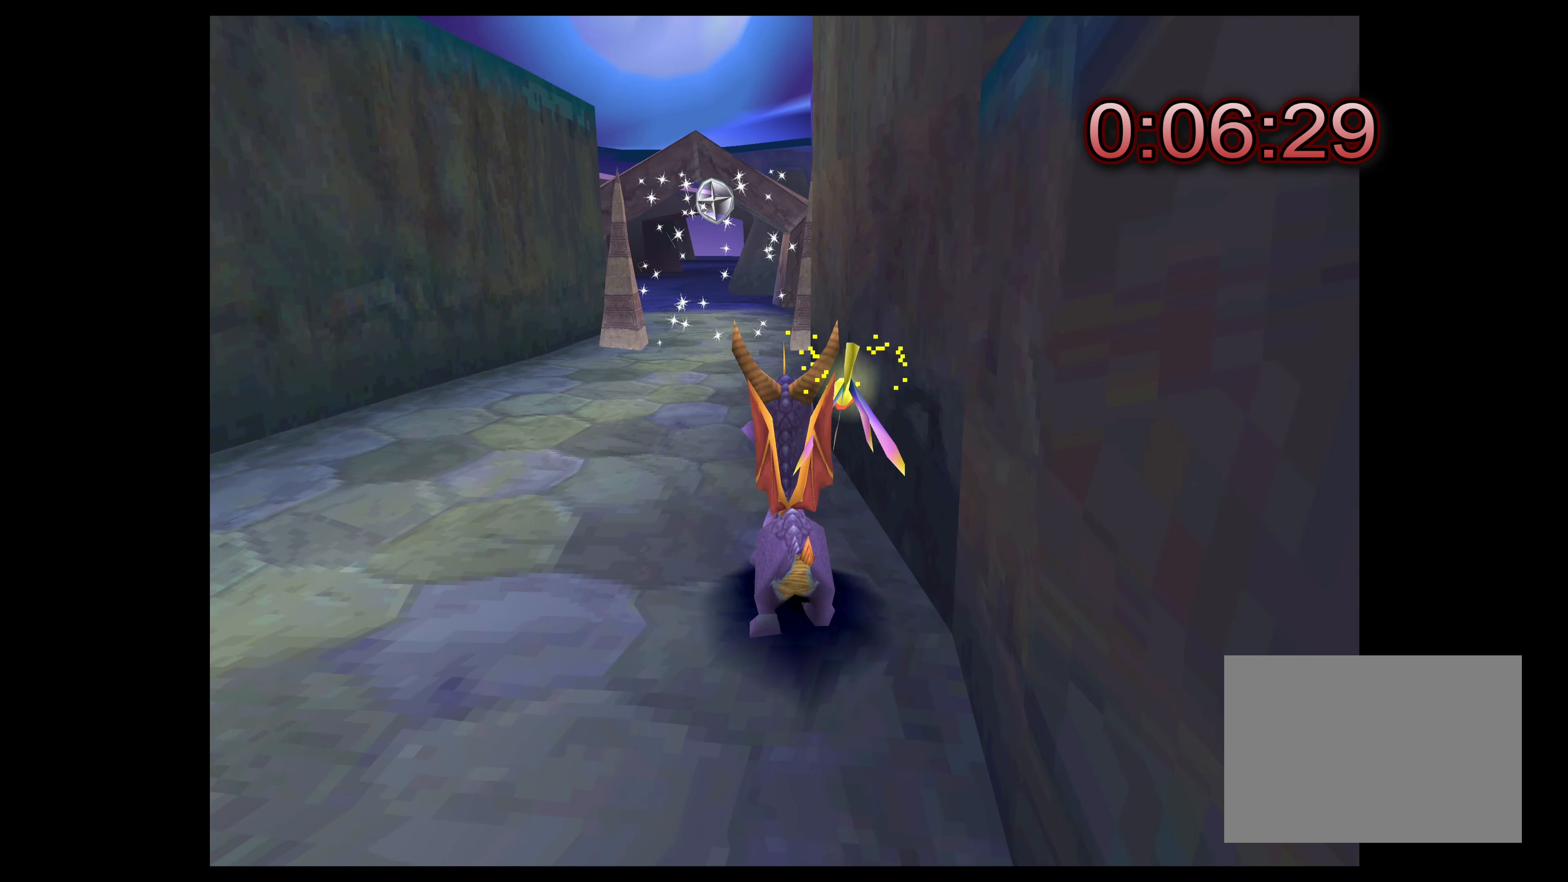
Gameplay with a controller (PlayStation layout); each line is a JSON object with the inputs held at the frame after it. "events" lists button and stick changes between this image and that frame as [ms after this image, input, new state], when the widget could be followed in between. Not read: L2 L3 R2 R3.
{"buttons": ["SQUARE"], "left_stick": "up", "right_stick": "center", "events": [[50, "left_stick", "up"]]}
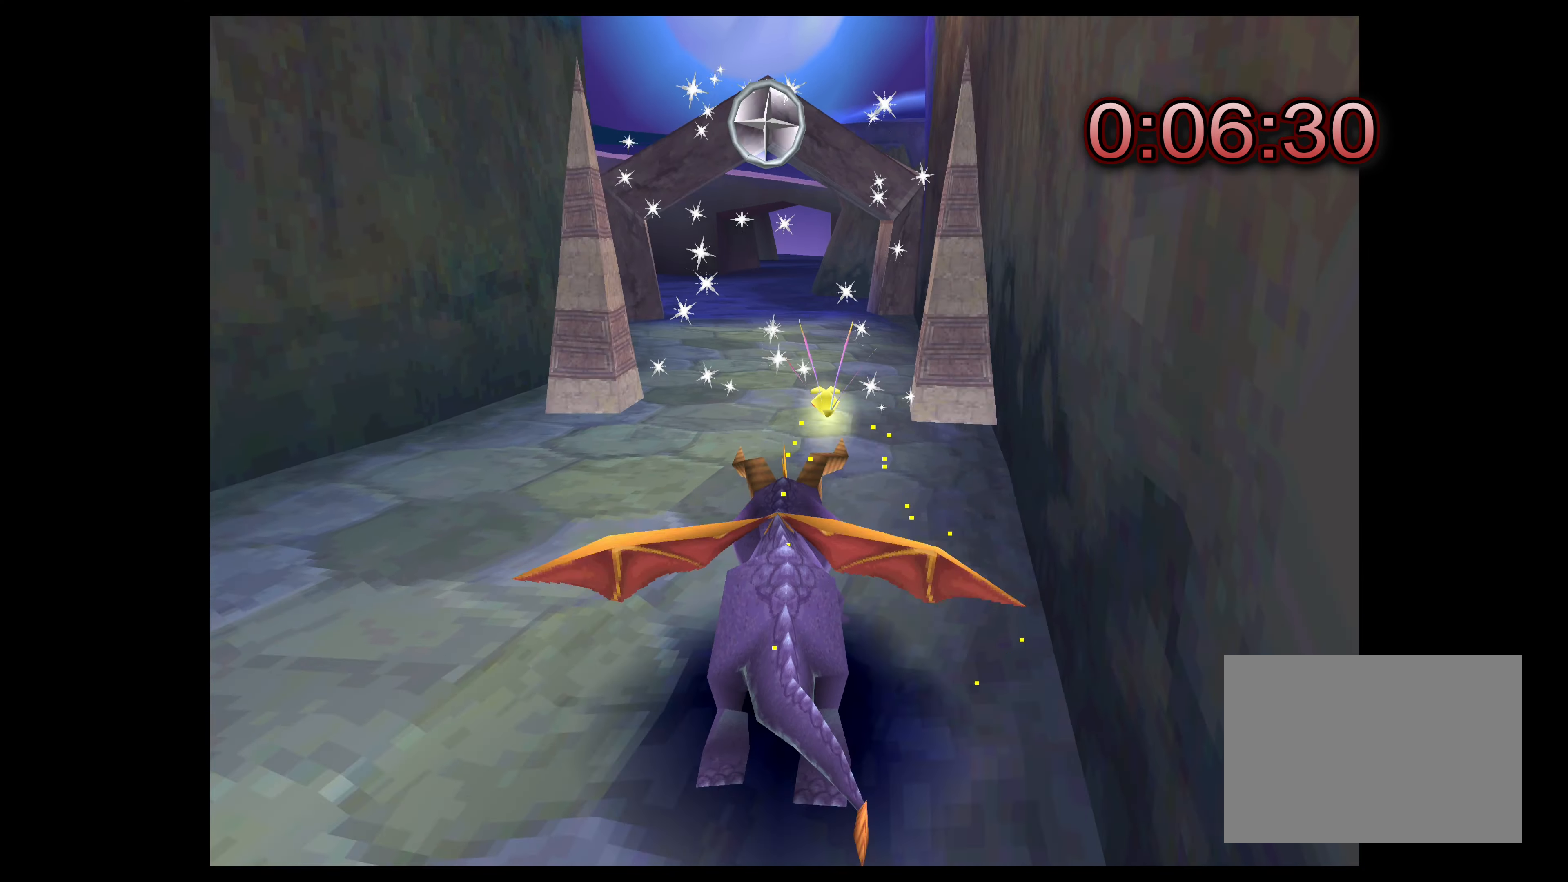
{"buttons": ["SQUARE"], "left_stick": "up", "right_stick": "center", "events": []}
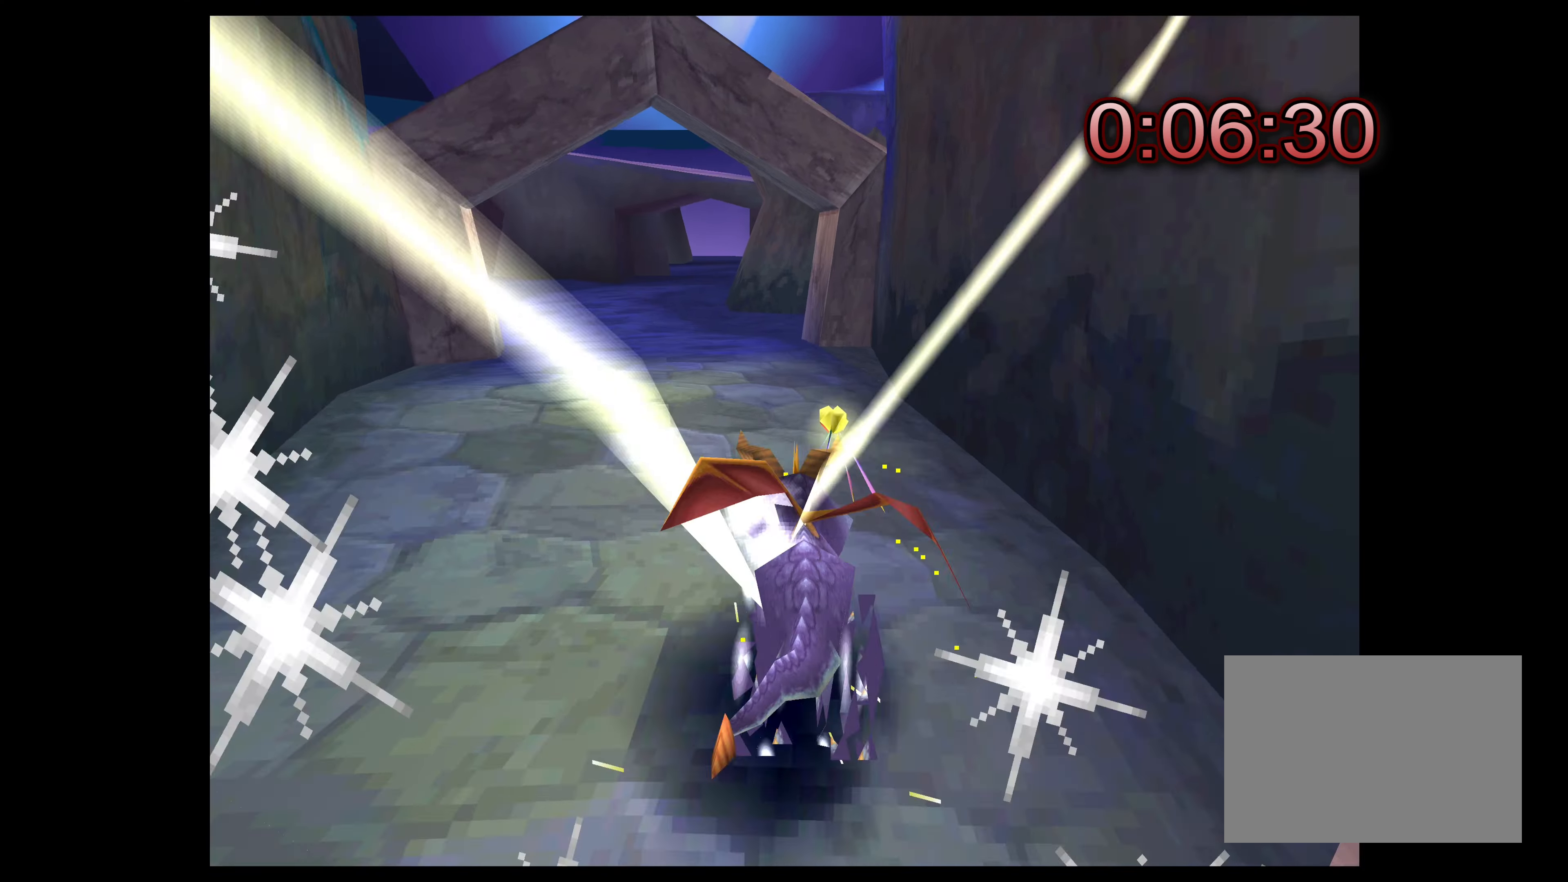
{"buttons": ["SQUARE"], "left_stick": "up", "right_stick": "center", "events": [[17, "left_stick", "up-left"], [167, "left_stick", "up"], [284, "left_stick", "up-left"], [467, "left_stick", "up"]]}
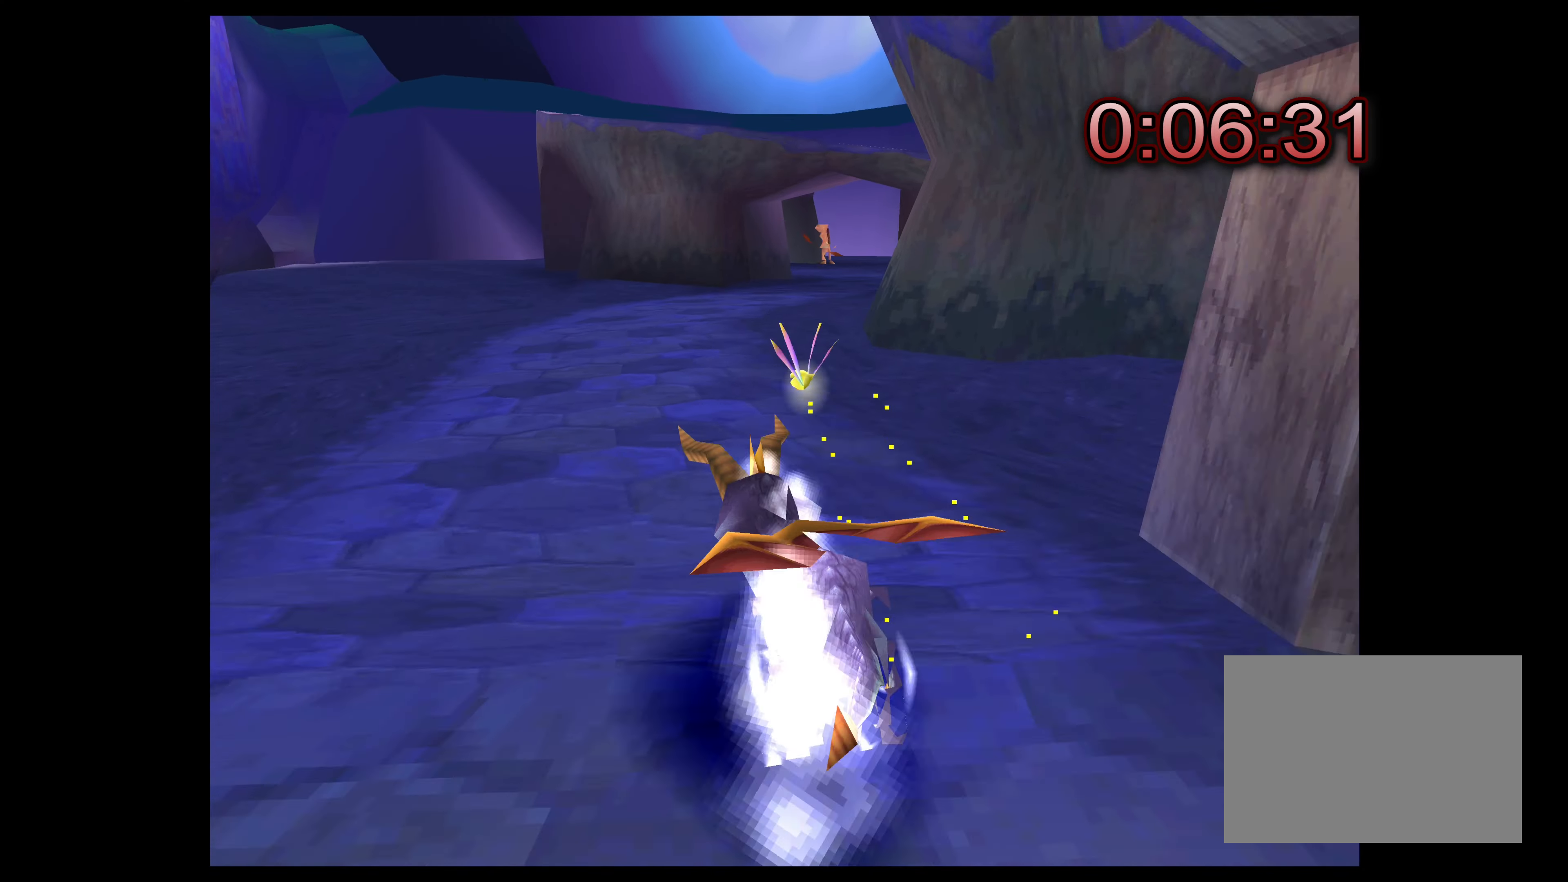
{"buttons": ["SQUARE"], "left_stick": "up-right", "right_stick": "center", "events": [[100, "left_stick", "up-right"]]}
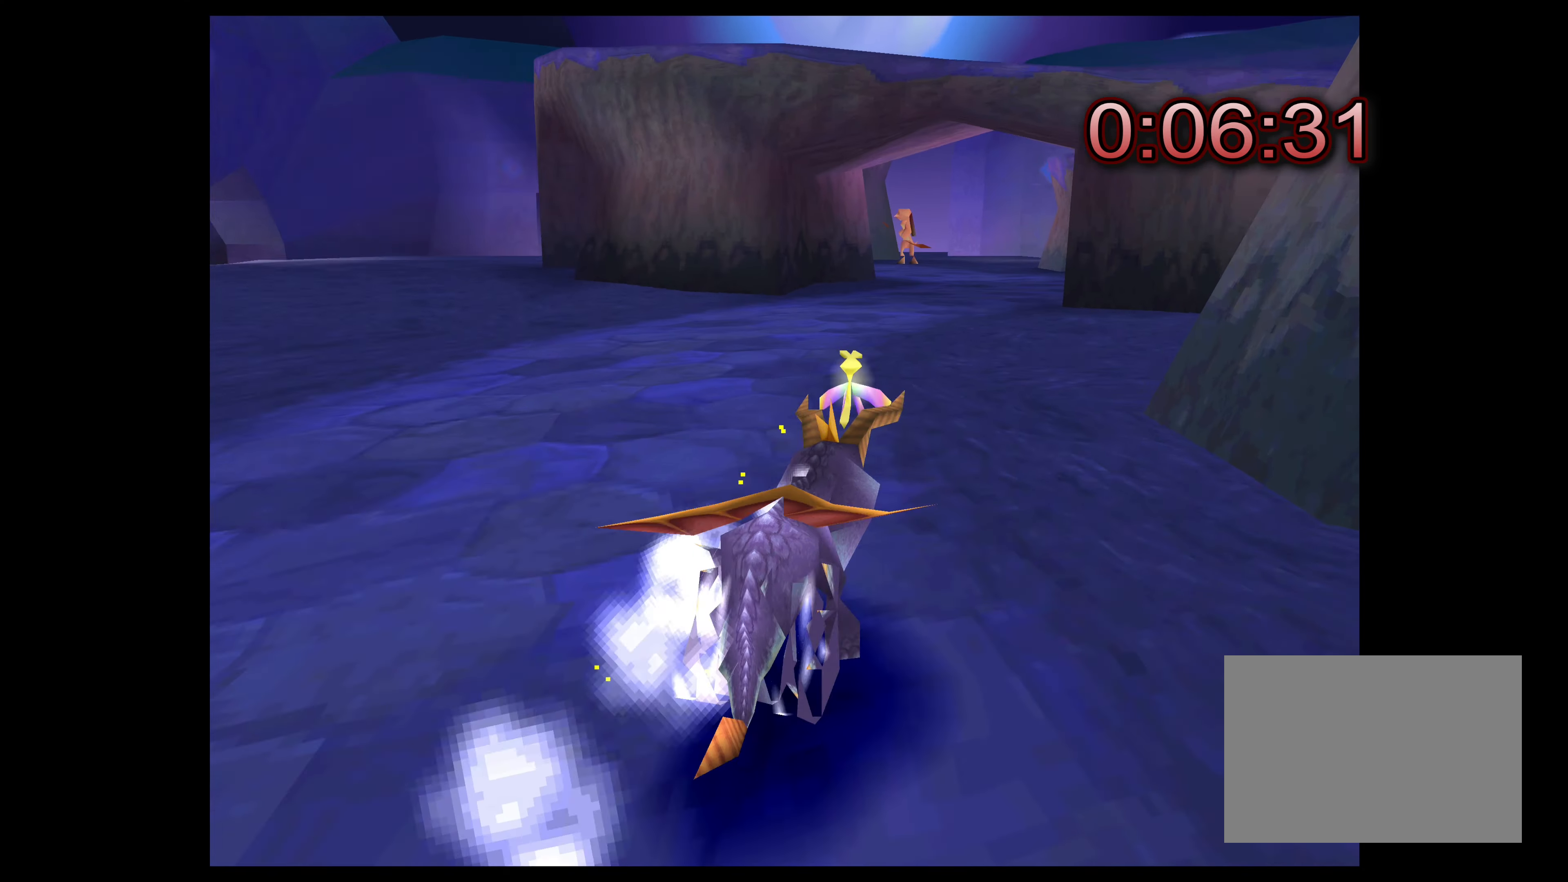
{"buttons": ["SQUARE"], "left_stick": "up-left", "right_stick": "center", "events": [[17, "left_stick", "up"], [350, "left_stick", "up-left"]]}
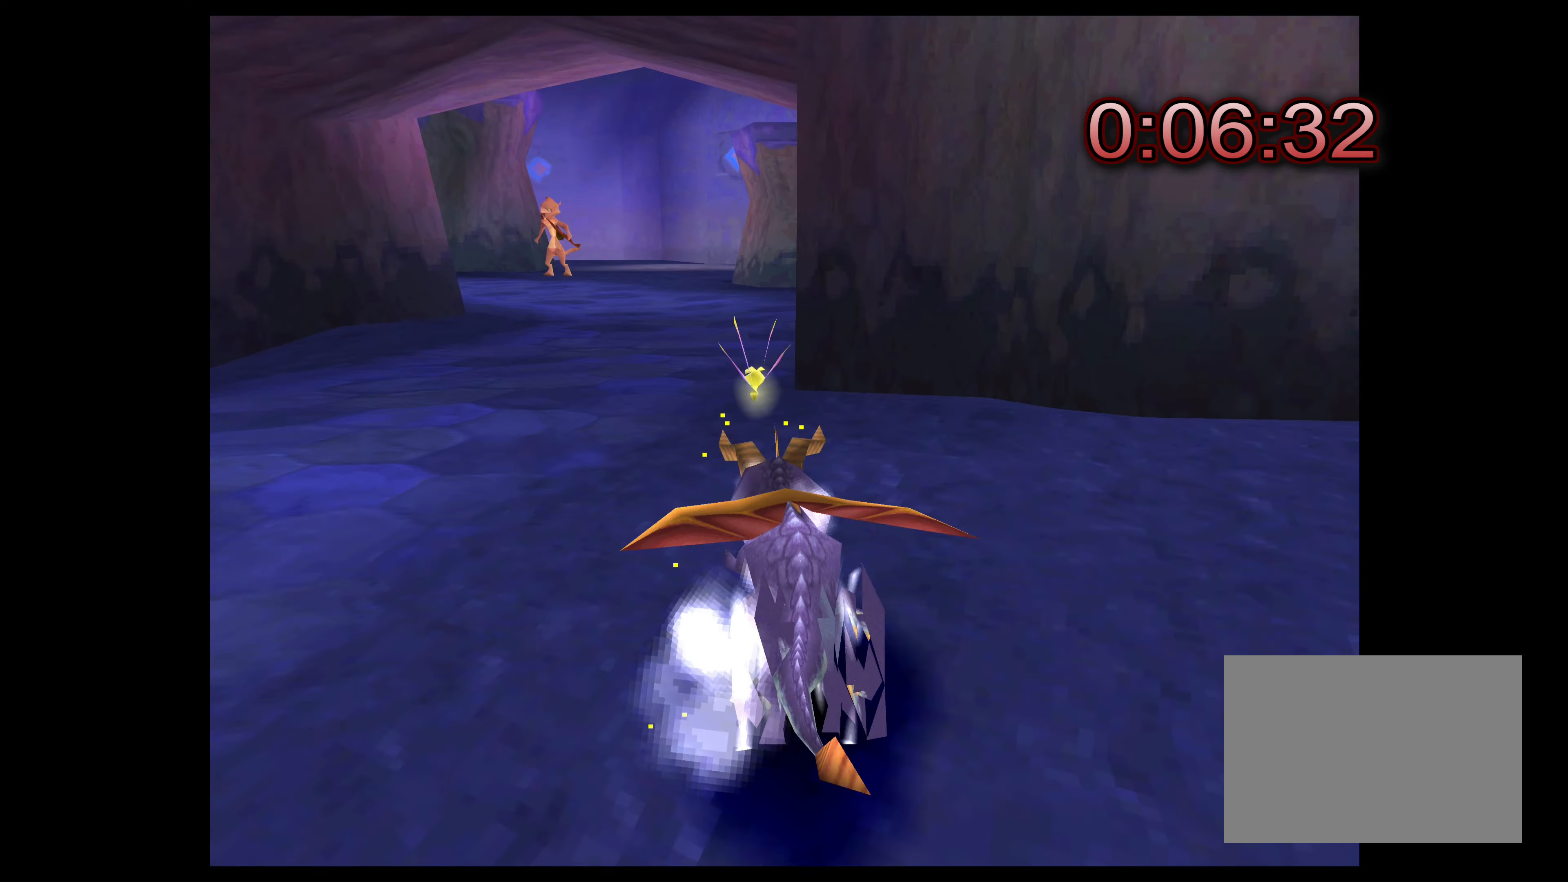
{"buttons": ["SQUARE"], "left_stick": "up-left", "right_stick": "center", "events": [[67, "left_stick", "up"], [367, "left_stick", "up-left"]]}
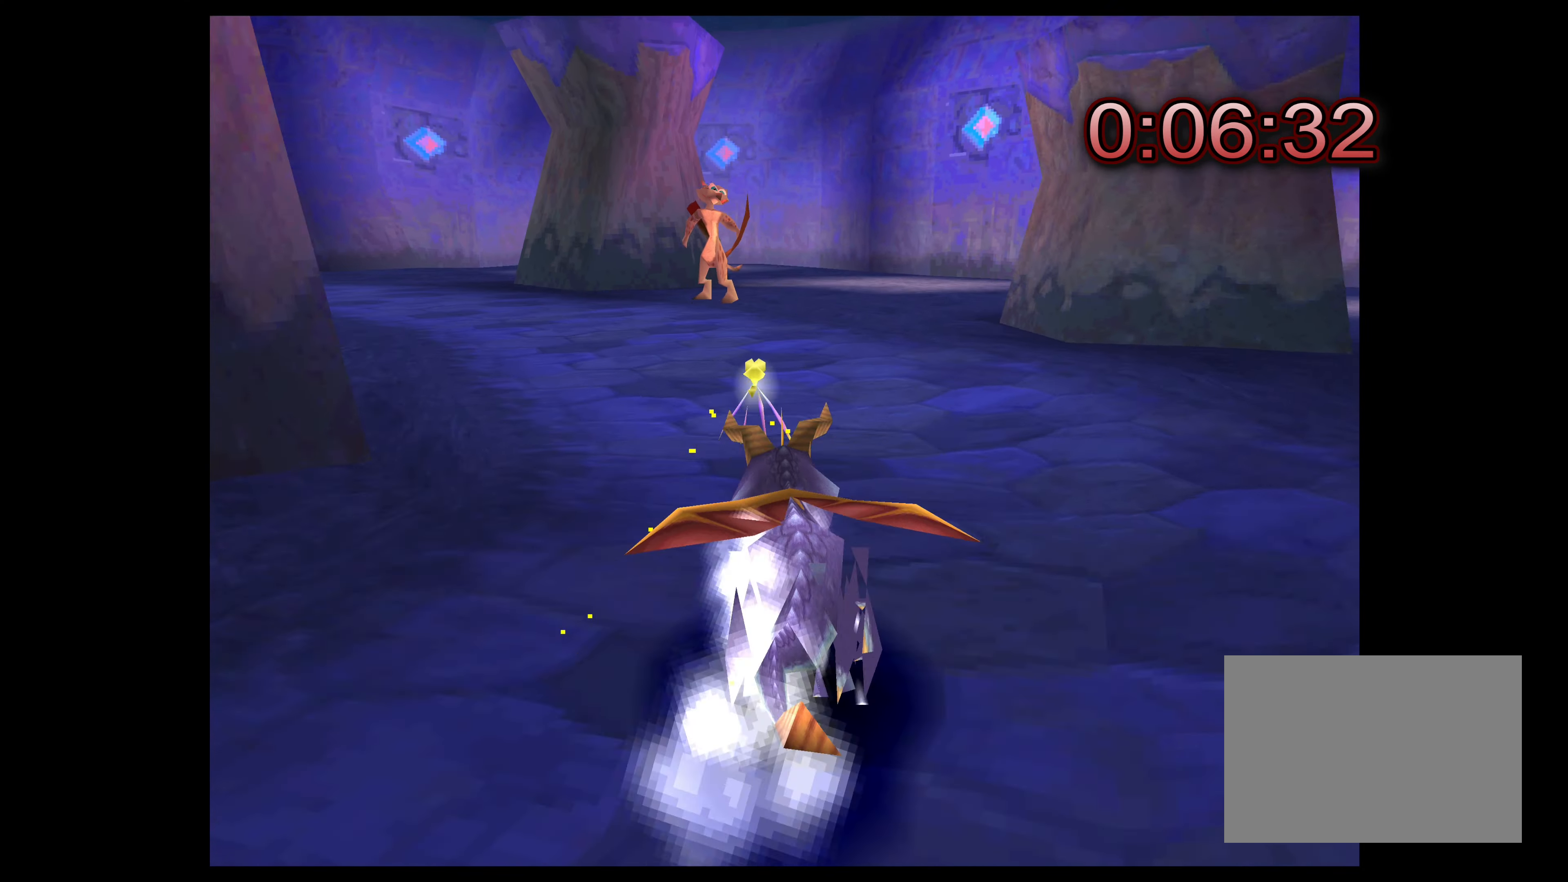
{"buttons": ["SQUARE"], "left_stick": "up-left", "right_stick": "center", "events": []}
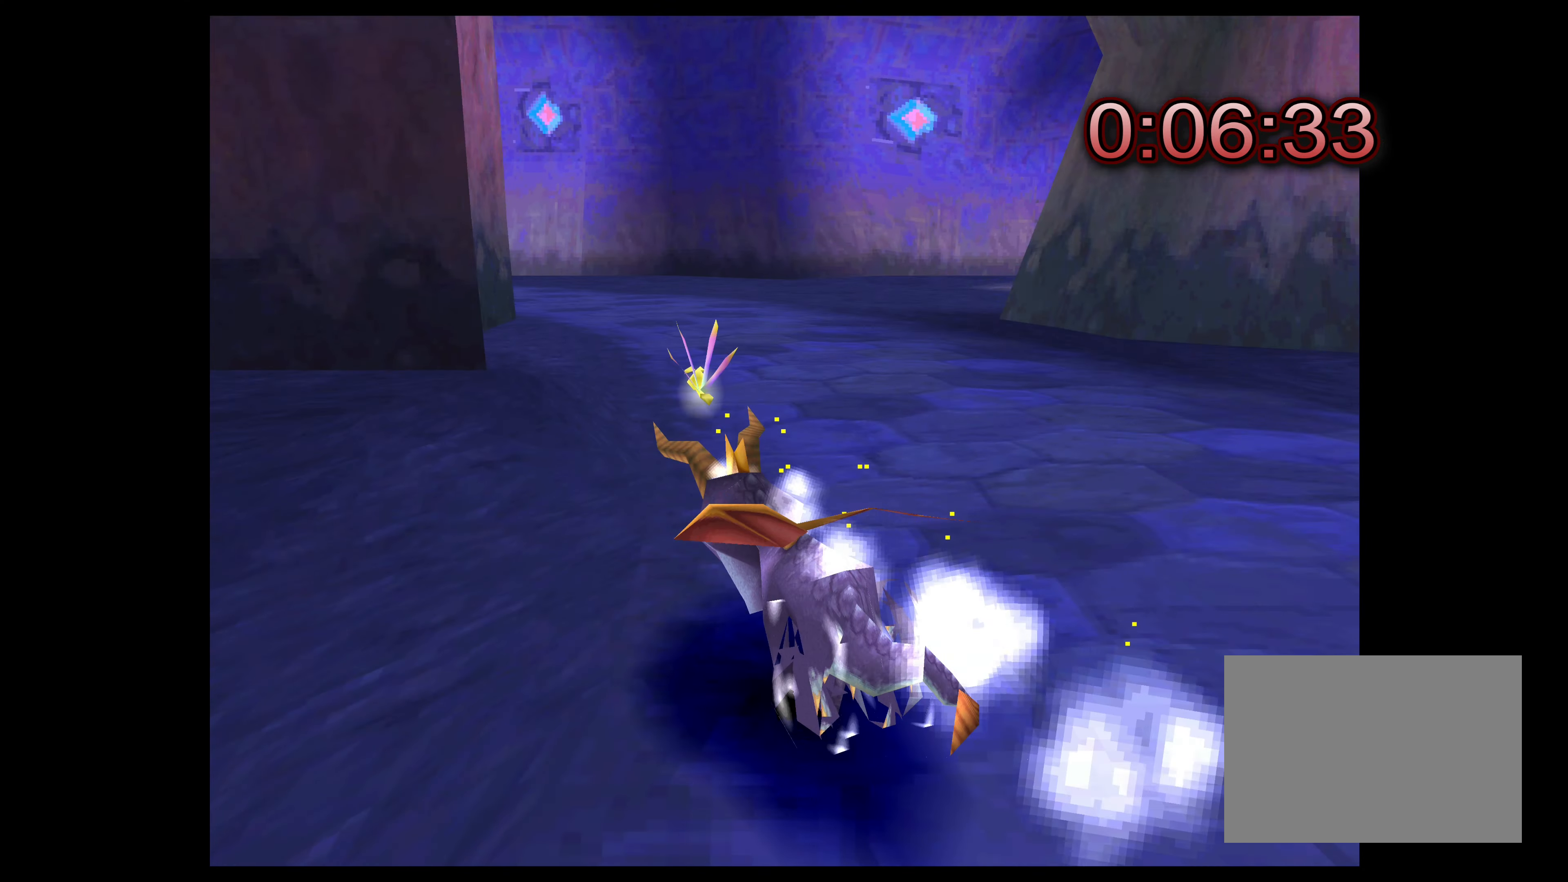
{"buttons": ["SQUARE"], "left_stick": "up", "right_stick": "center", "events": [[167, "left_stick", "up-right"], [317, "left_stick", "up"]]}
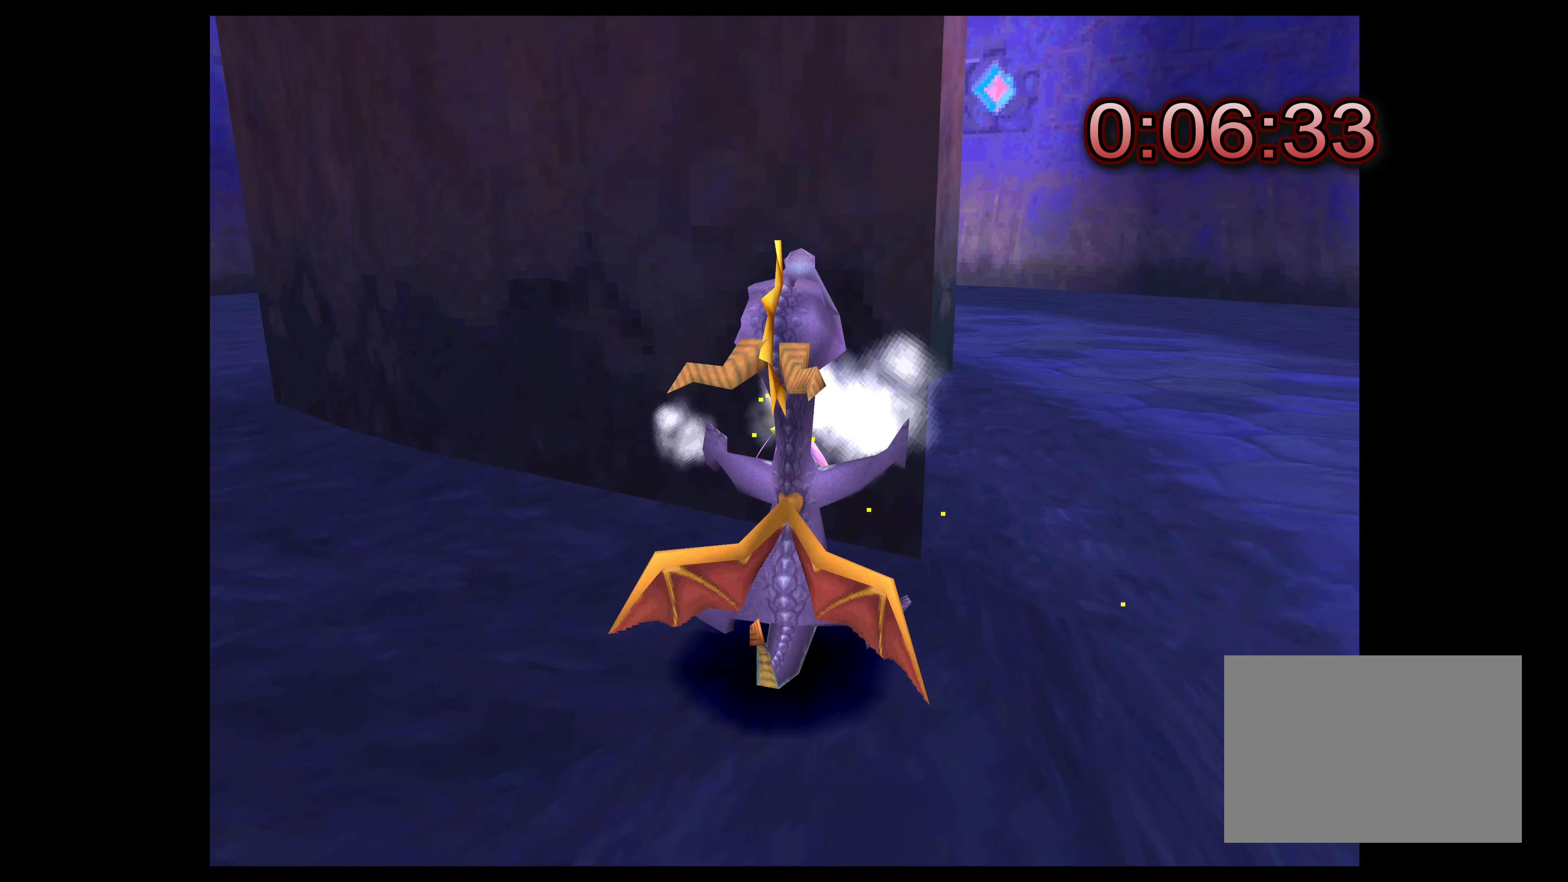
{"buttons": [], "left_stick": "center", "right_stick": "center", "events": [[184, "SQUARE", "up"], [217, "left_stick", "center"]]}
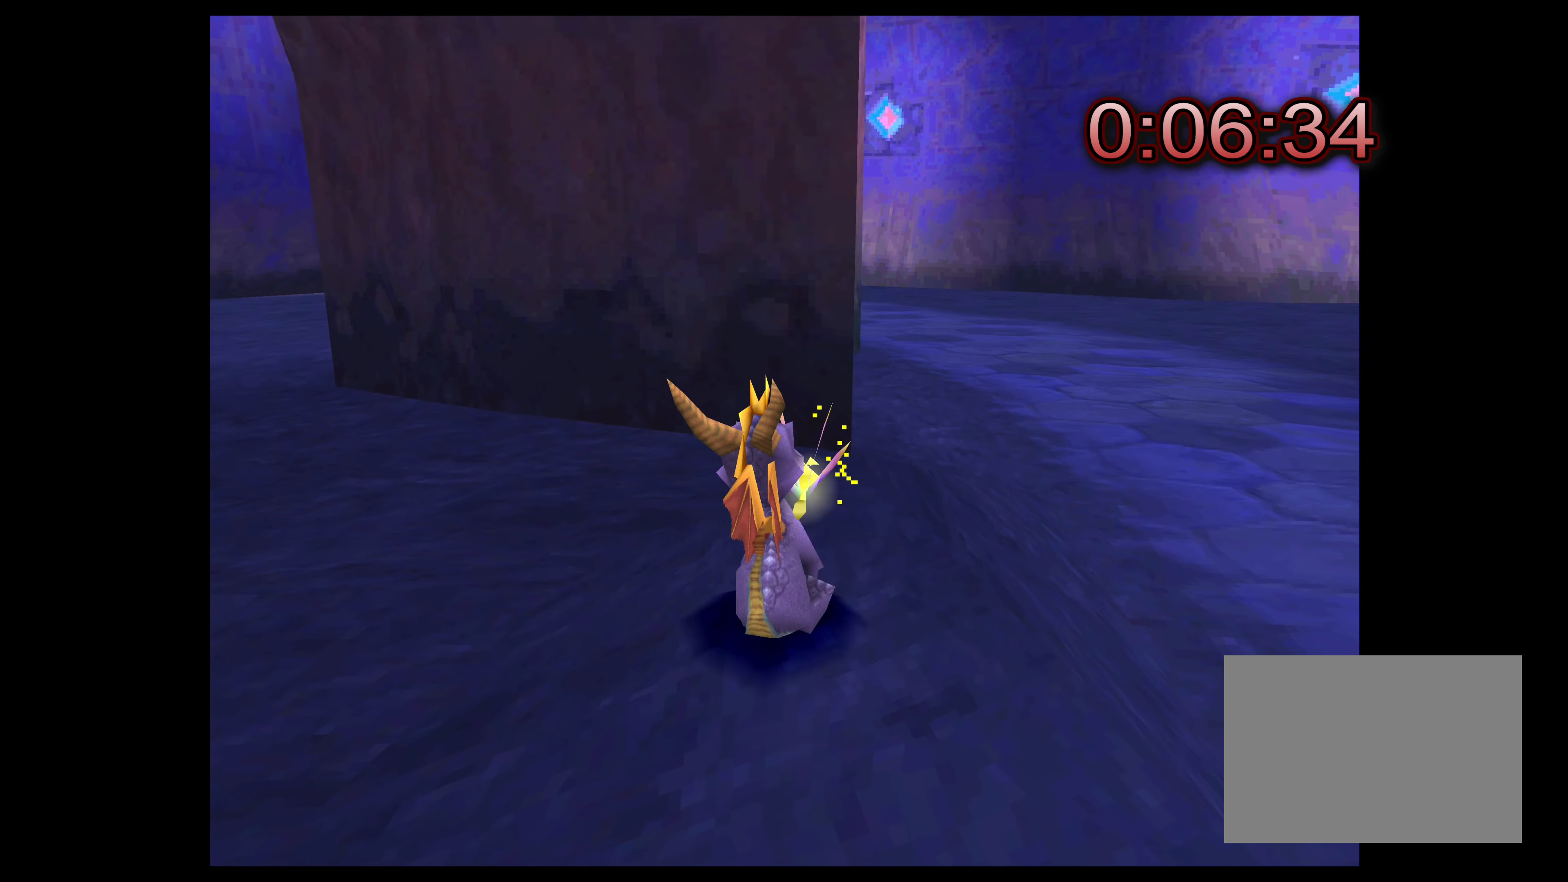
{"buttons": [], "left_stick": "center", "right_stick": "center", "events": []}
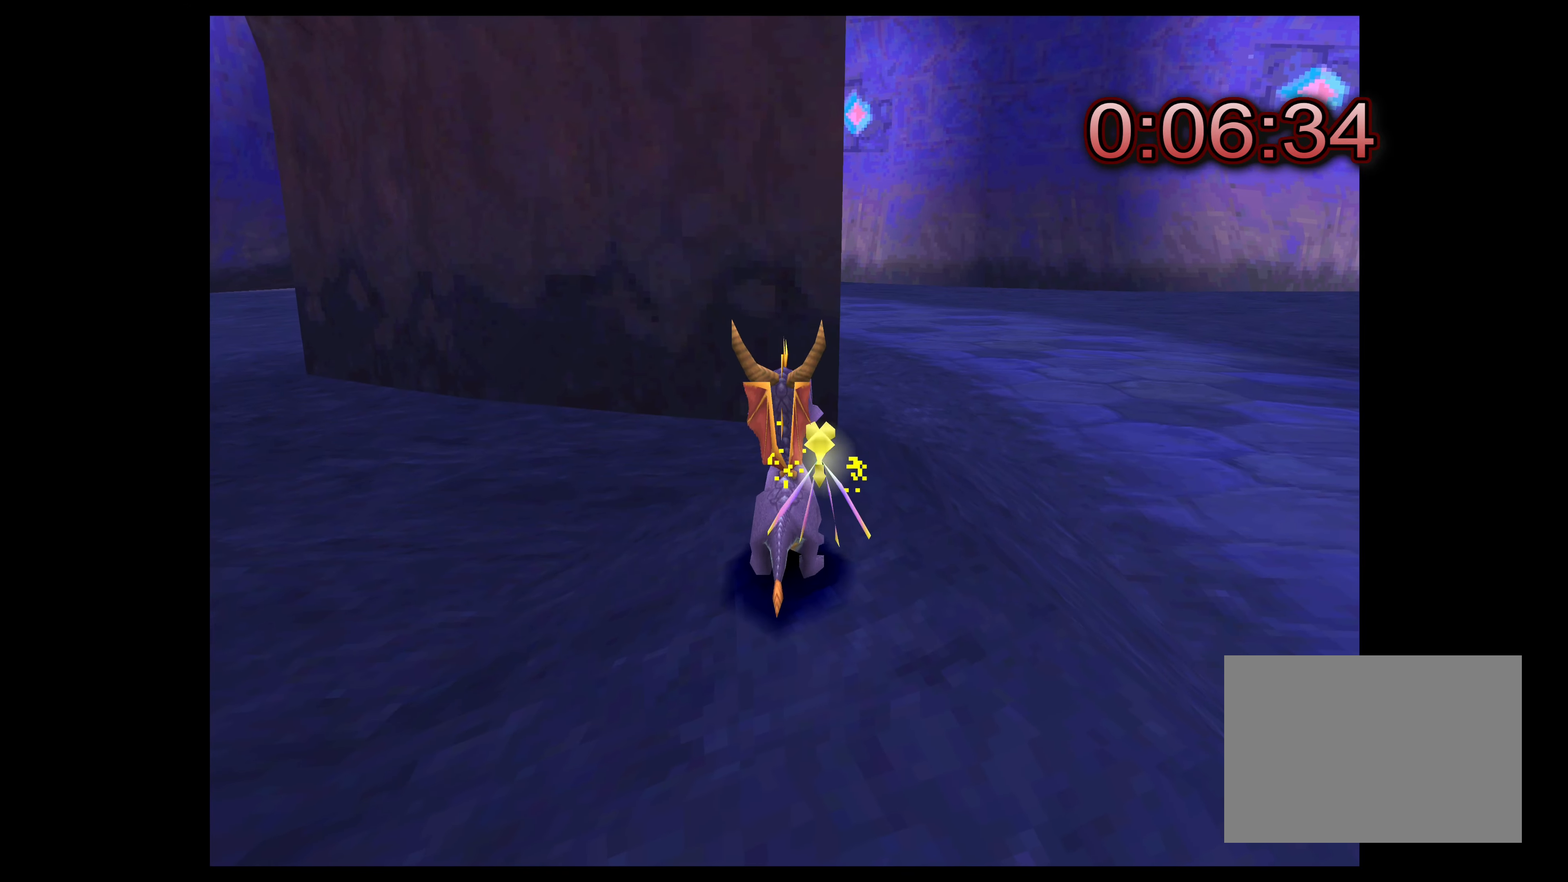
{"buttons": [], "left_stick": "center", "right_stick": "center", "events": []}
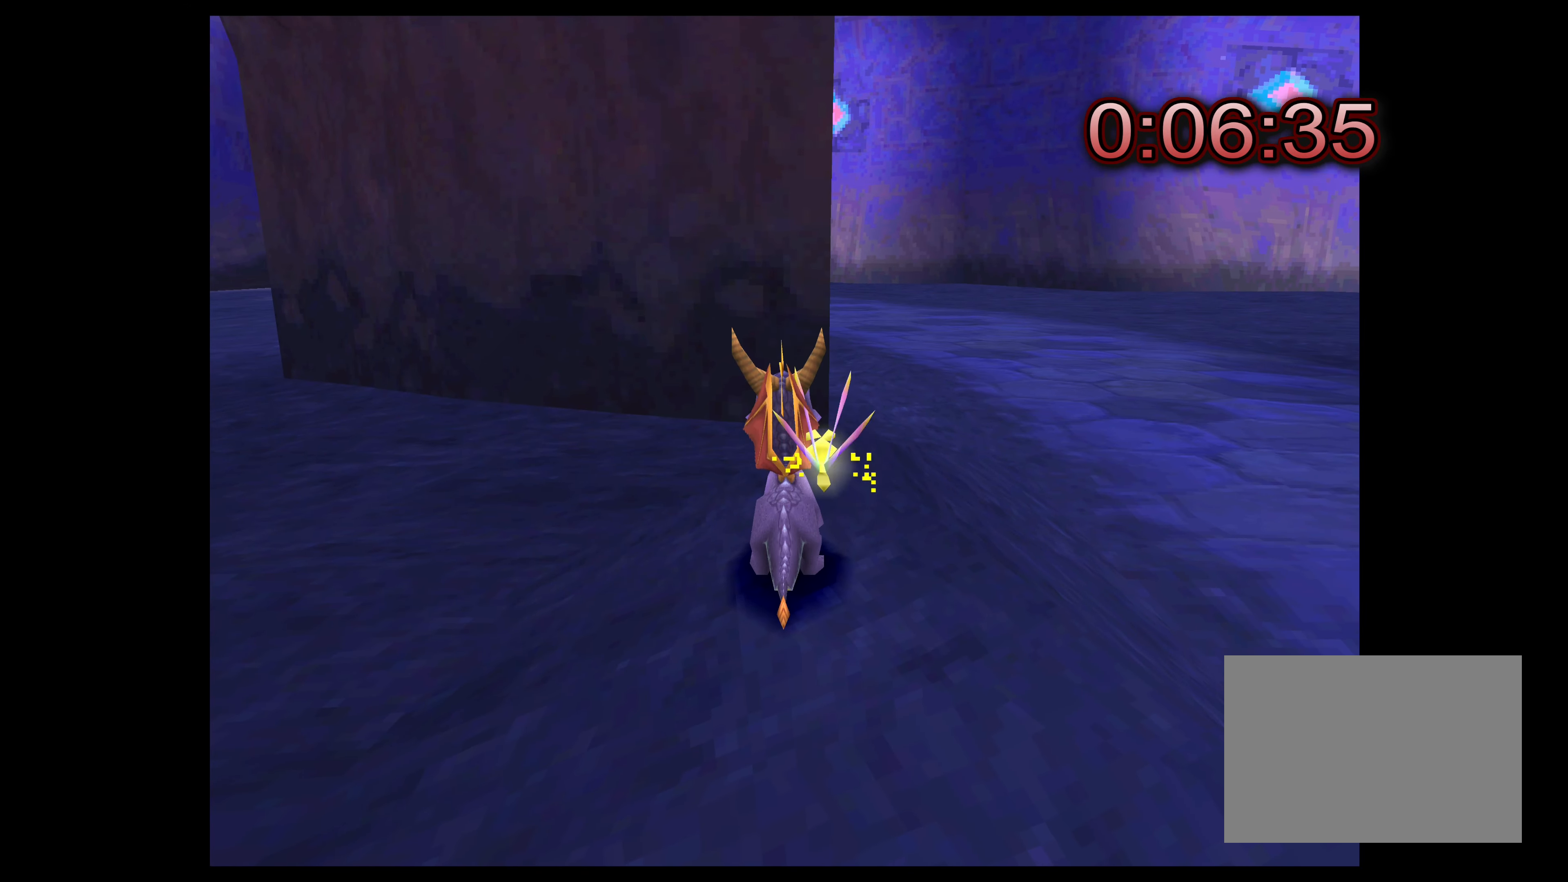
{"buttons": [], "left_stick": "center", "right_stick": "center", "events": []}
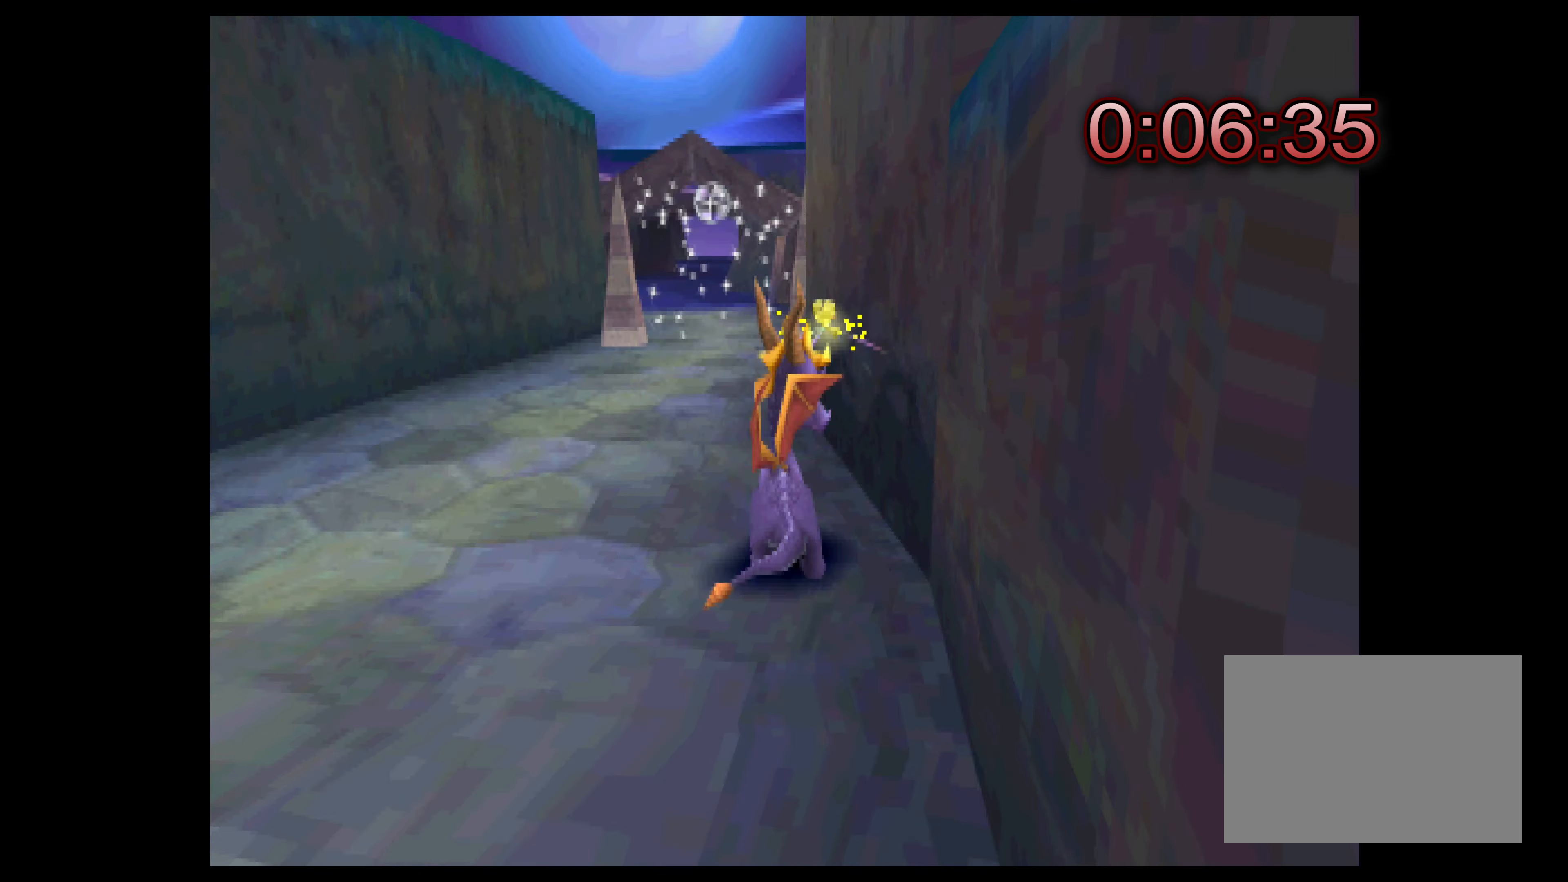
{"buttons": [], "left_stick": "center", "right_stick": "center", "events": []}
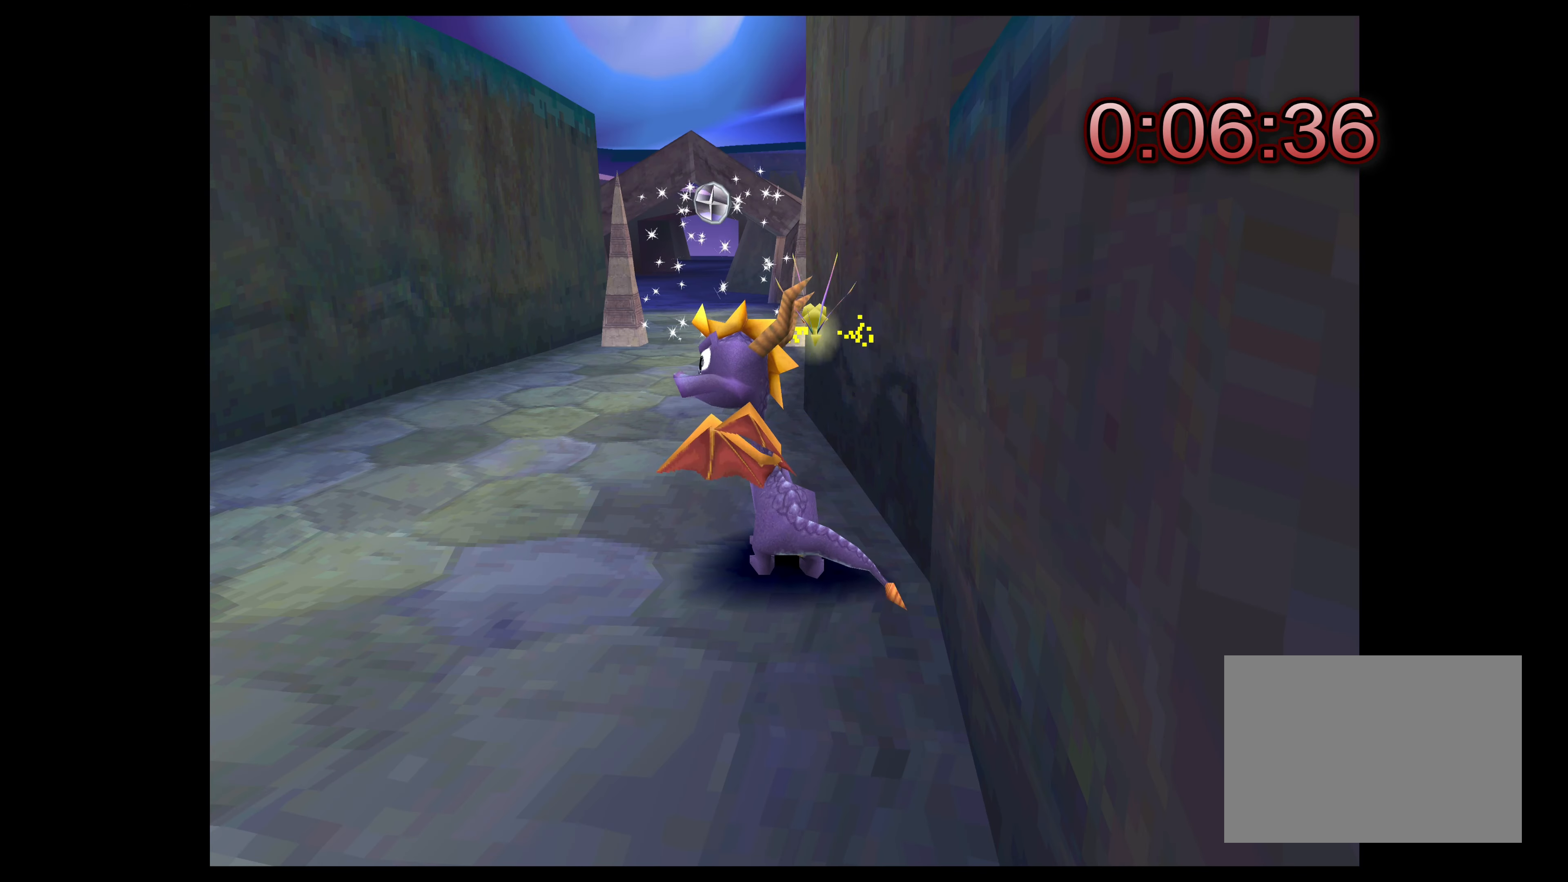
{"buttons": ["SQUARE"], "left_stick": "up", "right_stick": "center", "events": [[283, "left_stick", "up-left"], [333, "SQUARE", "down"], [350, "left_stick", "up"]]}
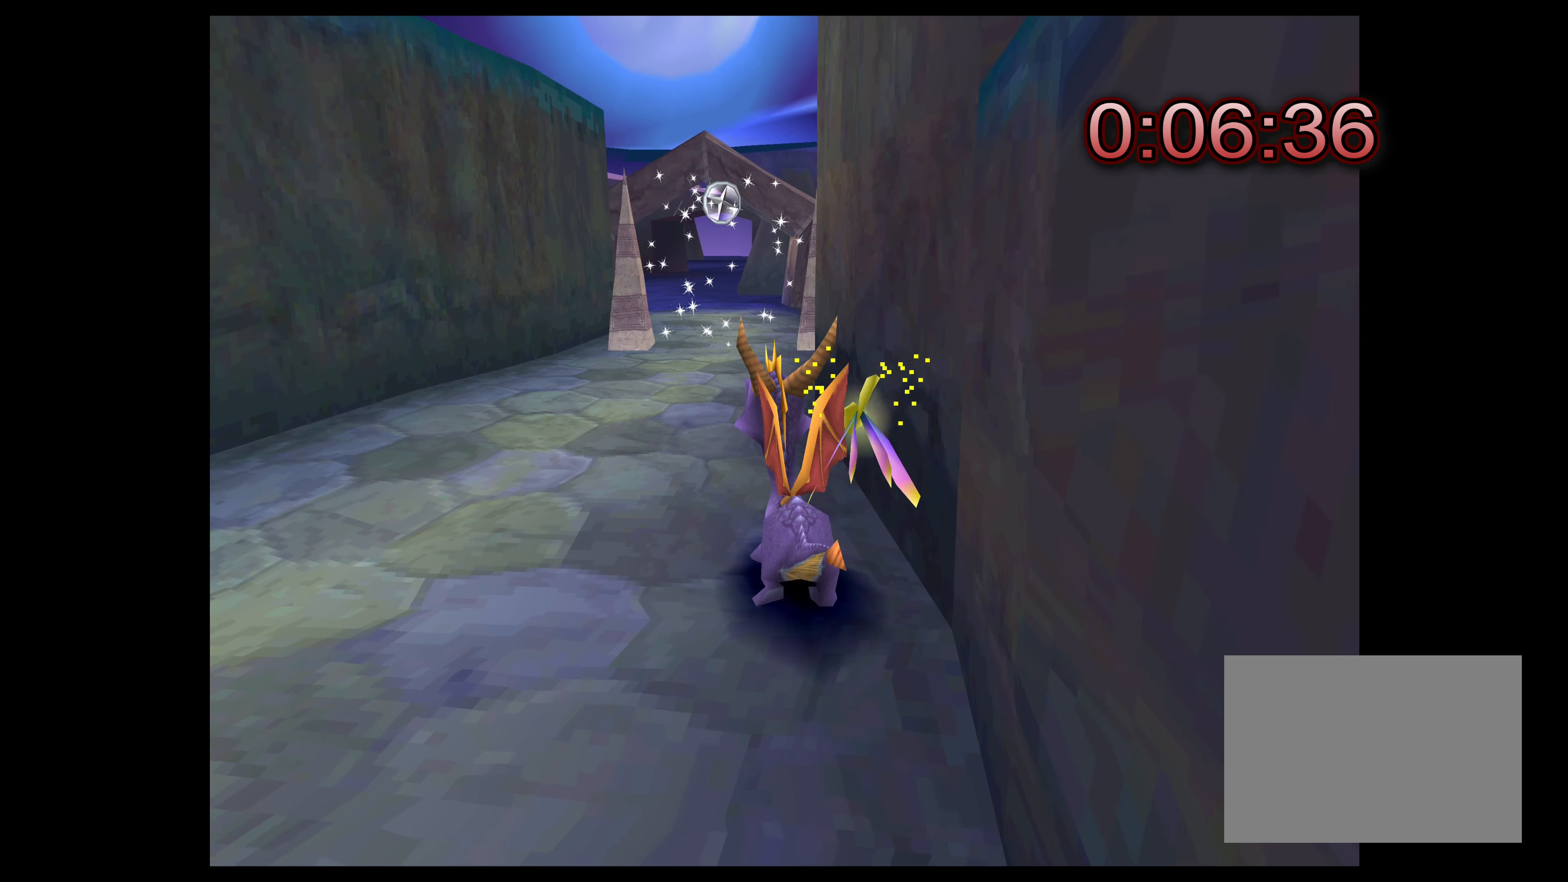
{"buttons": ["SQUARE"], "left_stick": "up", "right_stick": "center", "events": [[166, "left_stick", "up-left"], [266, "left_stick", "up"]]}
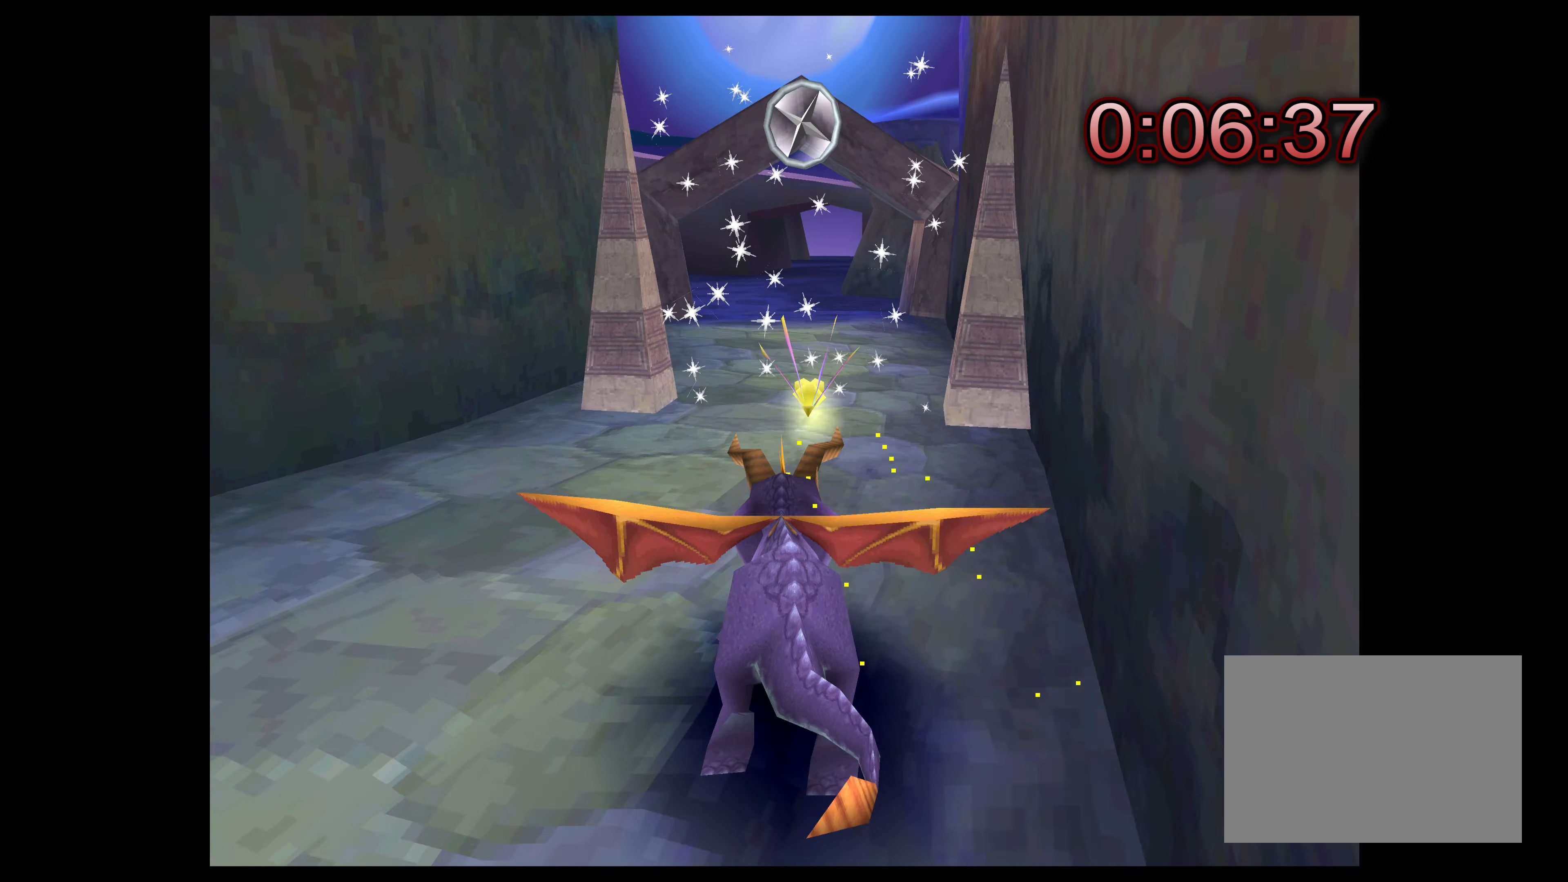
{"buttons": ["SQUARE"], "left_stick": "up", "right_stick": "center", "events": []}
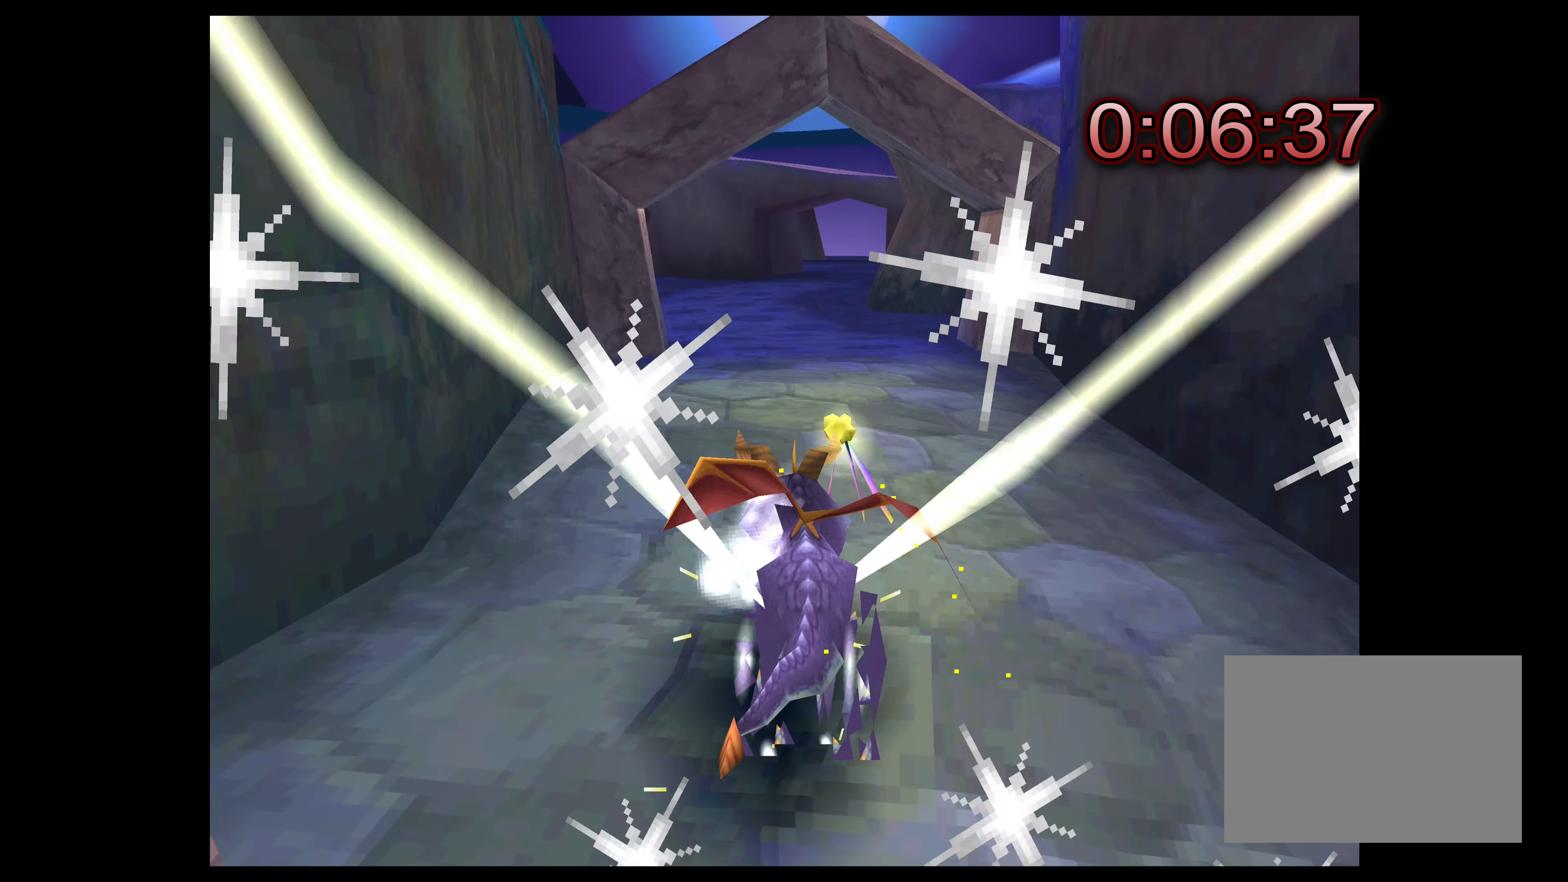
{"buttons": ["SQUARE"], "left_stick": "up", "right_stick": "center", "events": []}
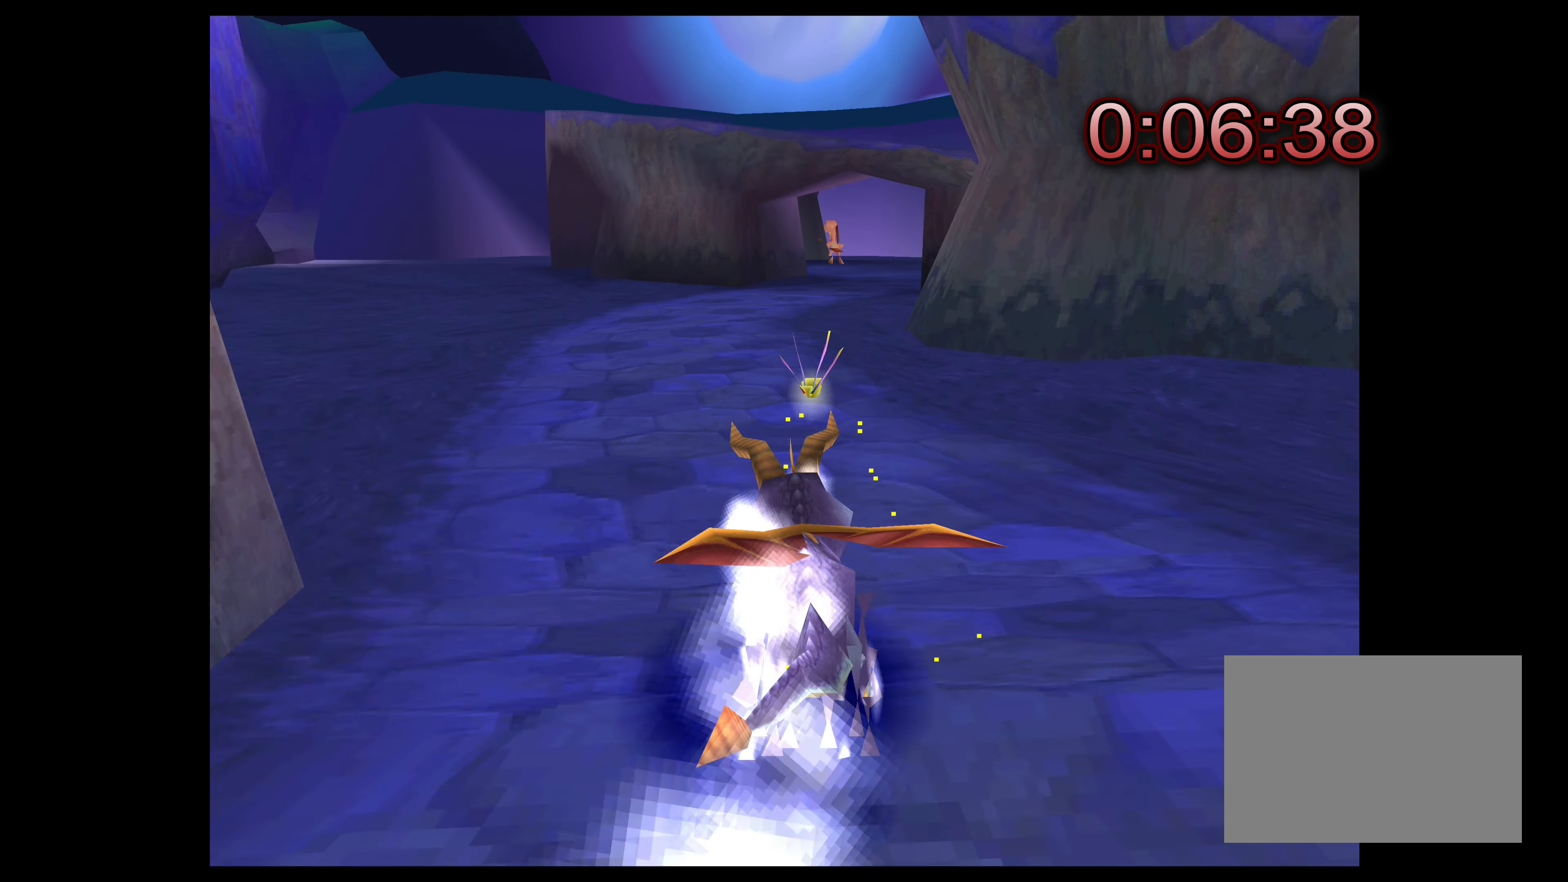
{"buttons": ["SQUARE"], "left_stick": "up", "right_stick": "center", "events": []}
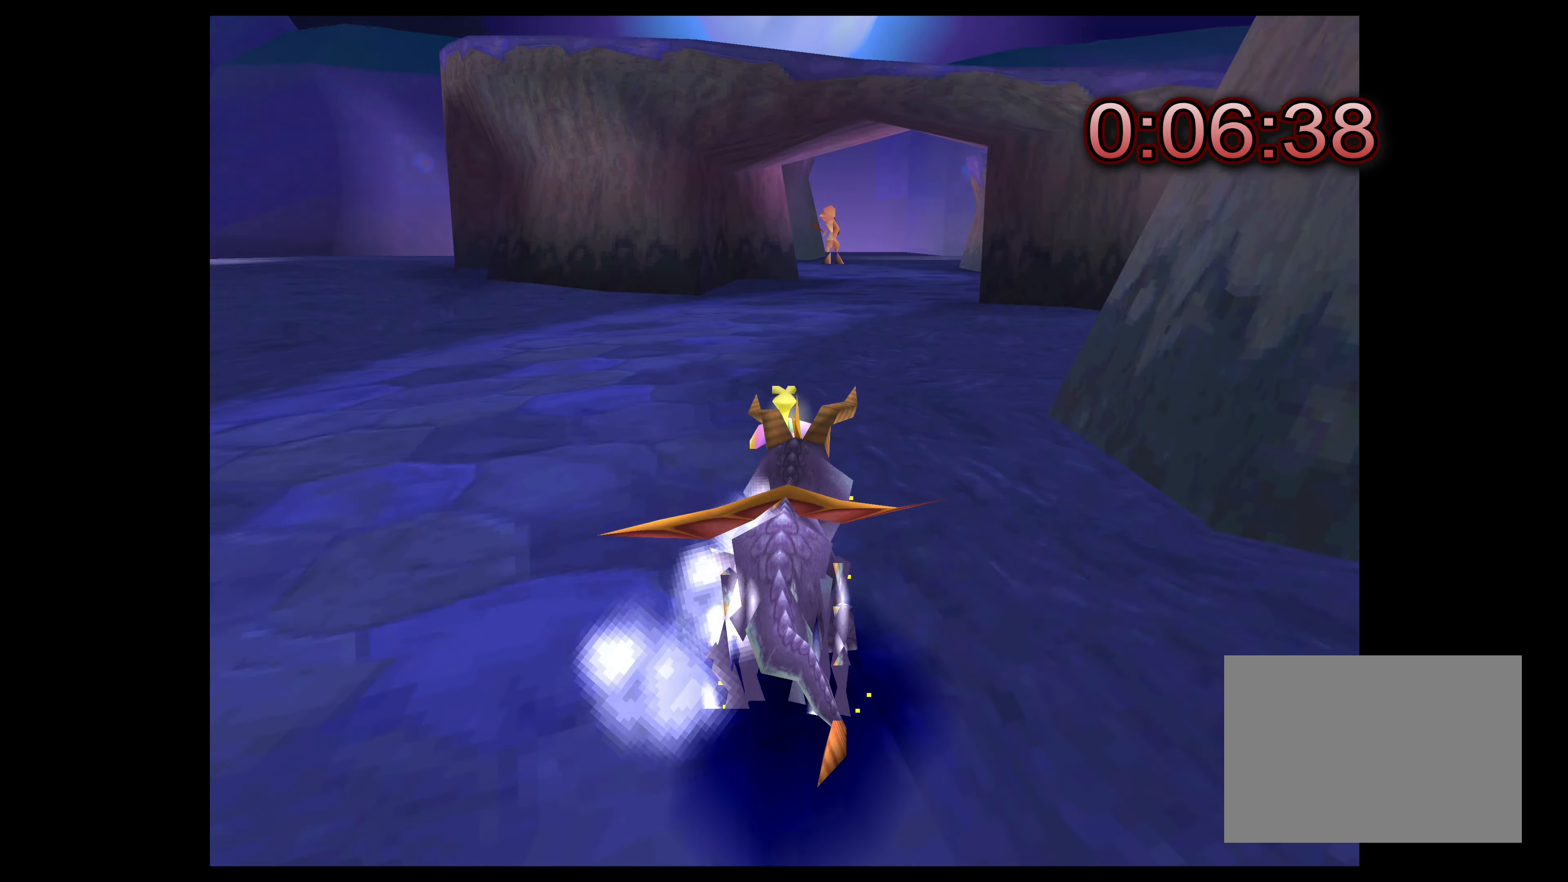
{"buttons": ["SQUARE"], "left_stick": "up", "right_stick": "center", "events": []}
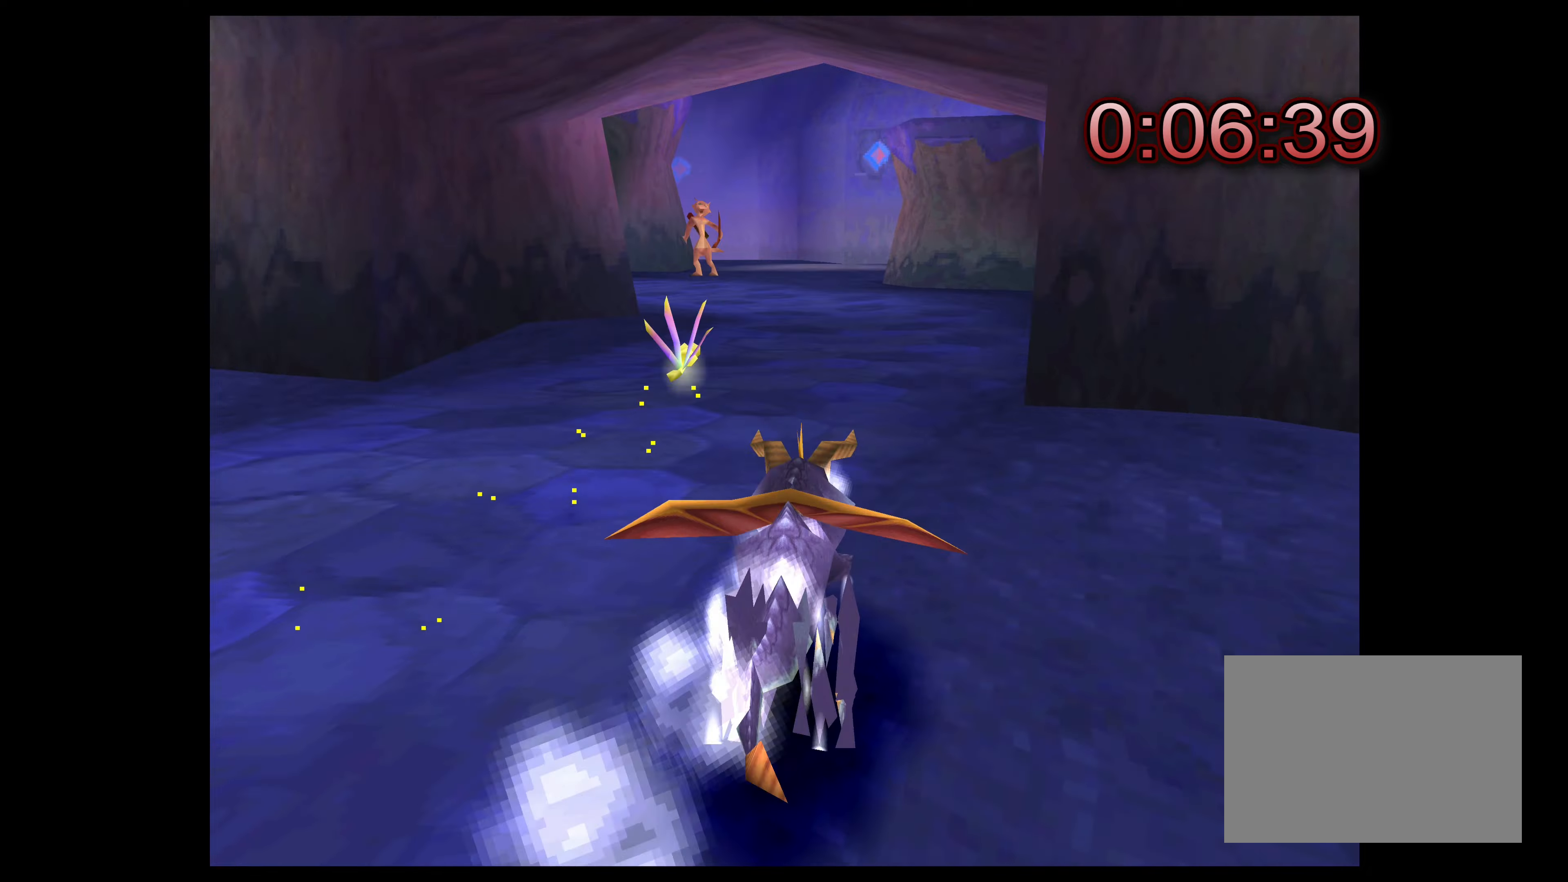
{"buttons": ["SQUARE"], "left_stick": "up-left", "right_stick": "center", "events": [[283, "left_stick", "up-left"]]}
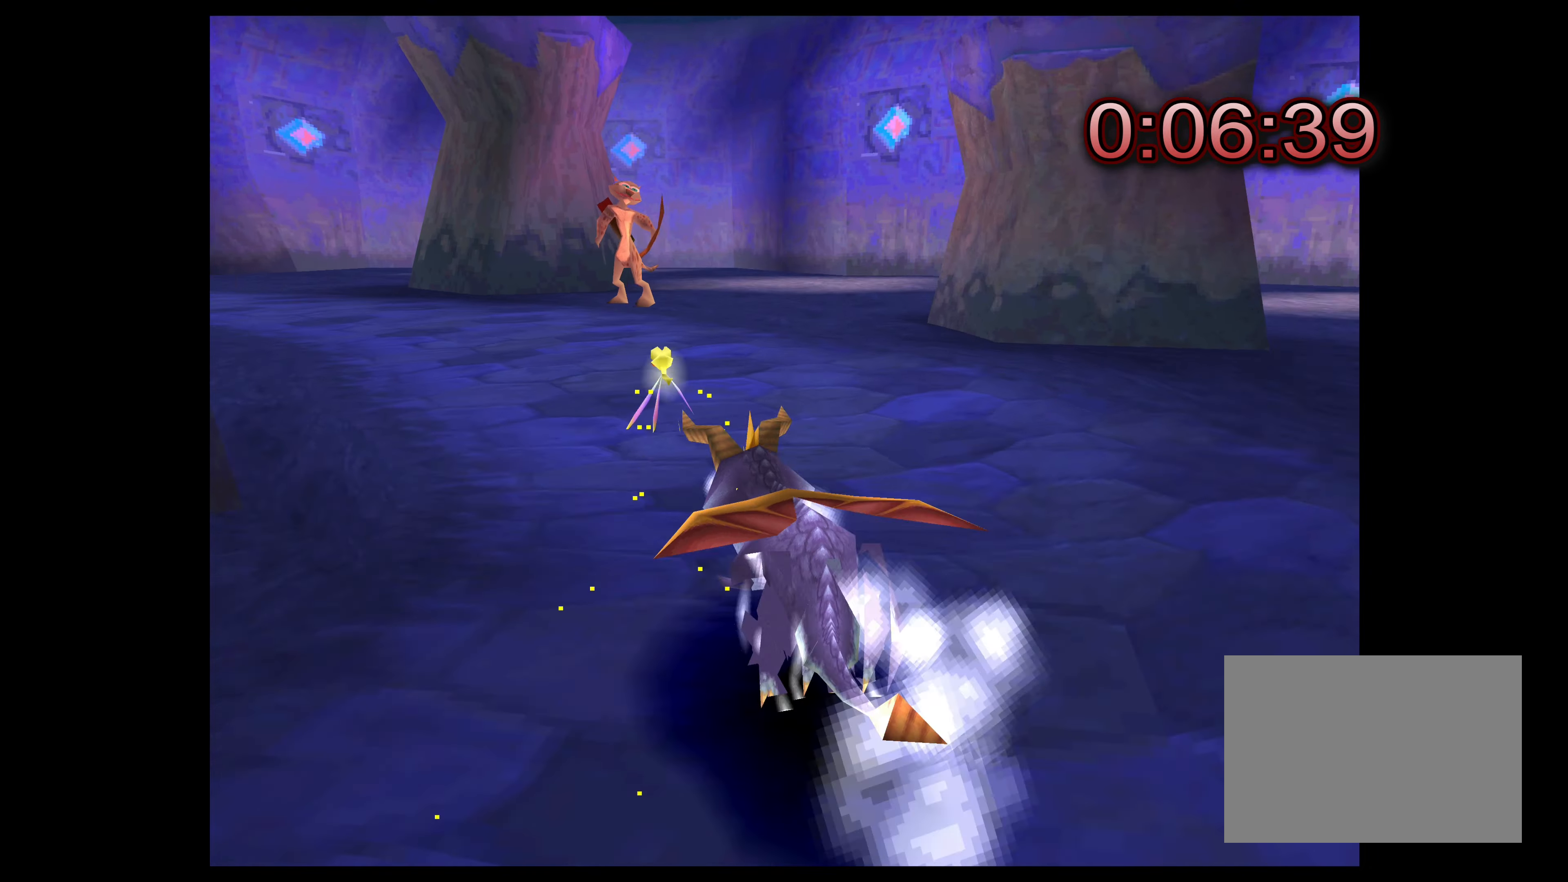
{"buttons": ["SQUARE"], "left_stick": "up-left", "right_stick": "center", "events": []}
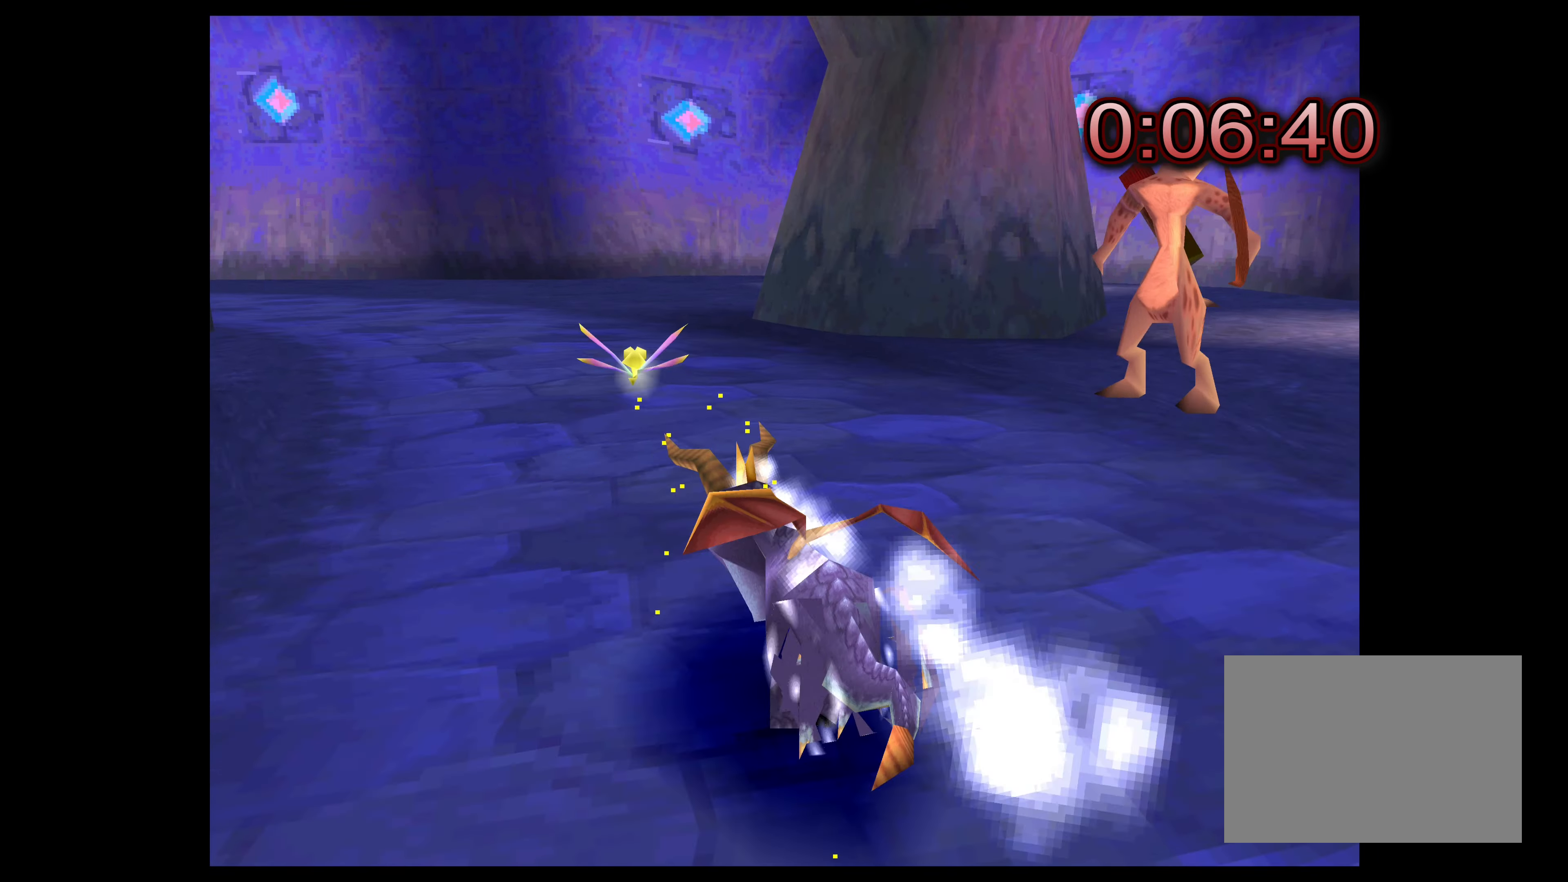
{"buttons": ["SQUARE"], "left_stick": "up", "right_stick": "center", "events": [[383, "left_stick", "up"]]}
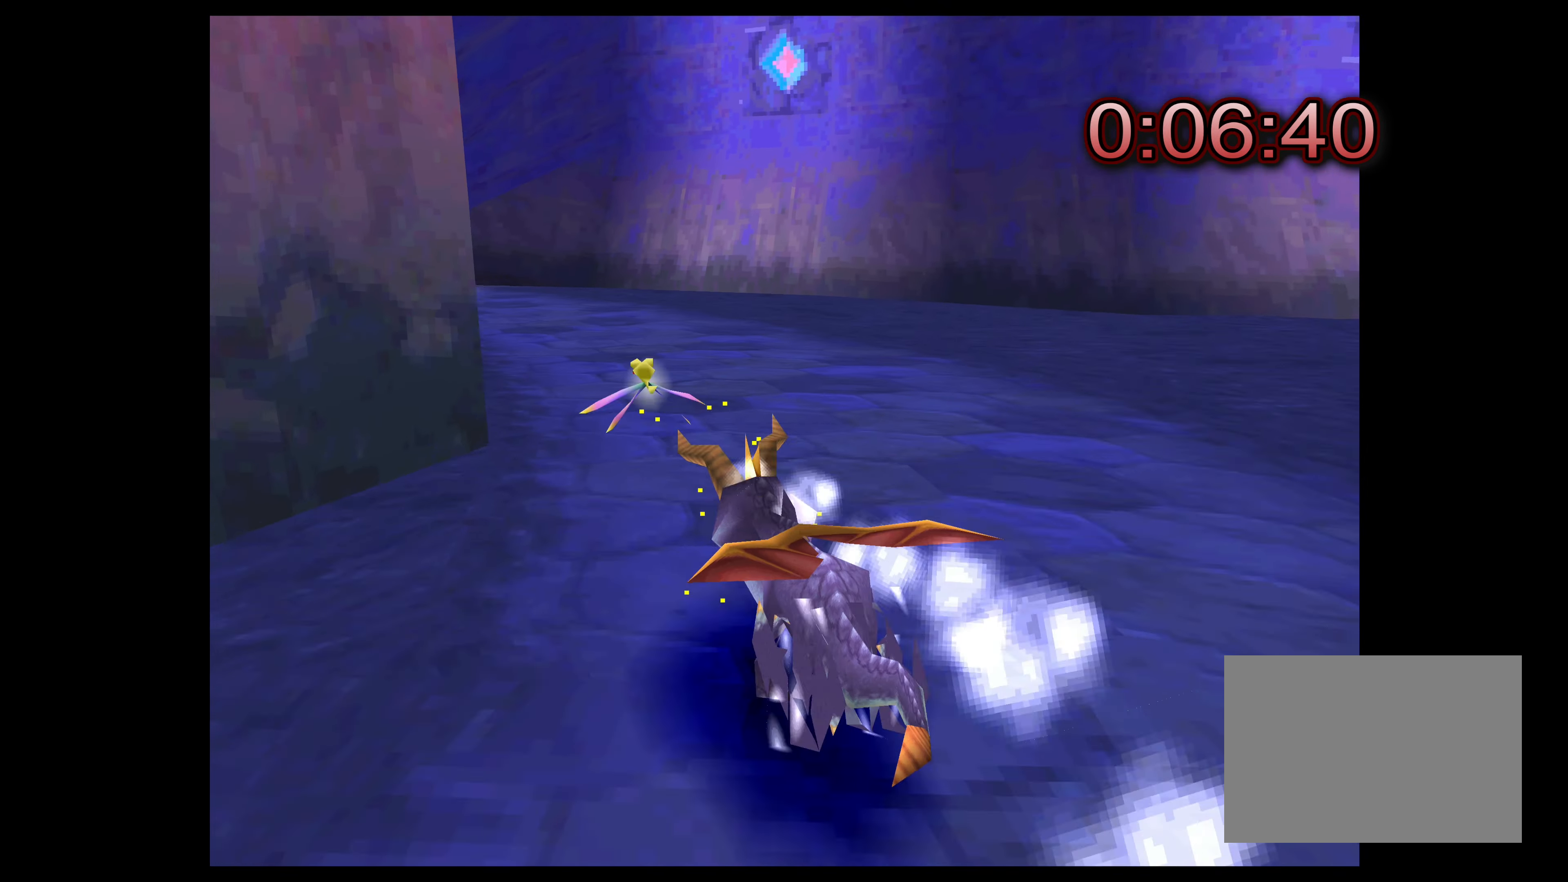
{"buttons": ["SQUARE"], "left_stick": "up-left", "right_stick": "center", "events": [[67, "left_stick", "up-left"]]}
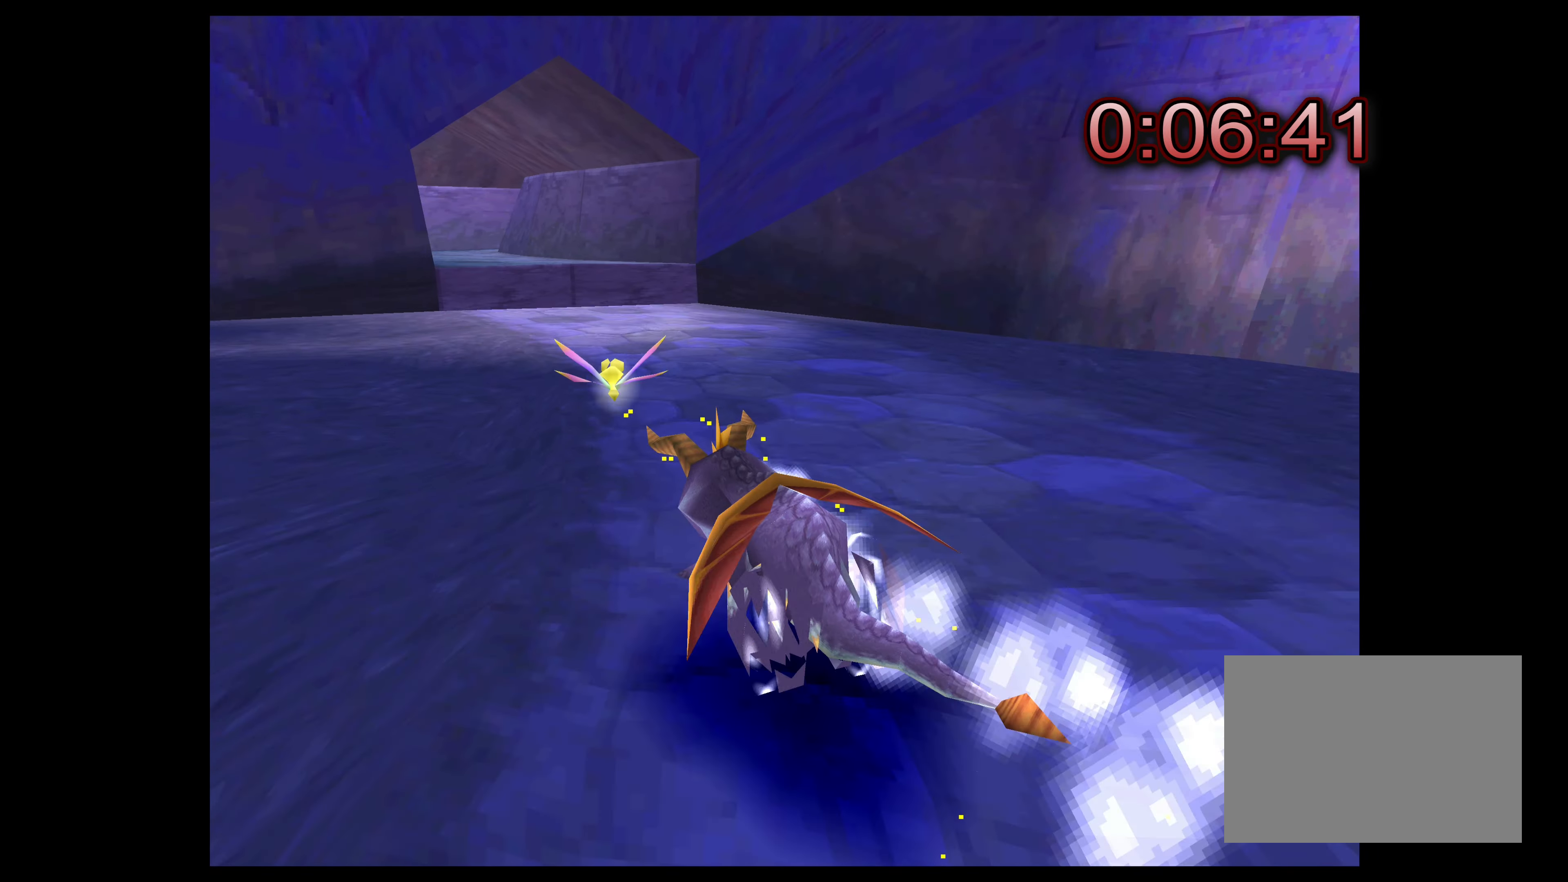
{"buttons": ["SQUARE"], "left_stick": "up", "right_stick": "center", "events": [[17, "CROSS", "down"], [50, "left_stick", "up"], [250, "CROSS", "up"], [300, "left_stick", "up-right"], [417, "left_stick", "up"]]}
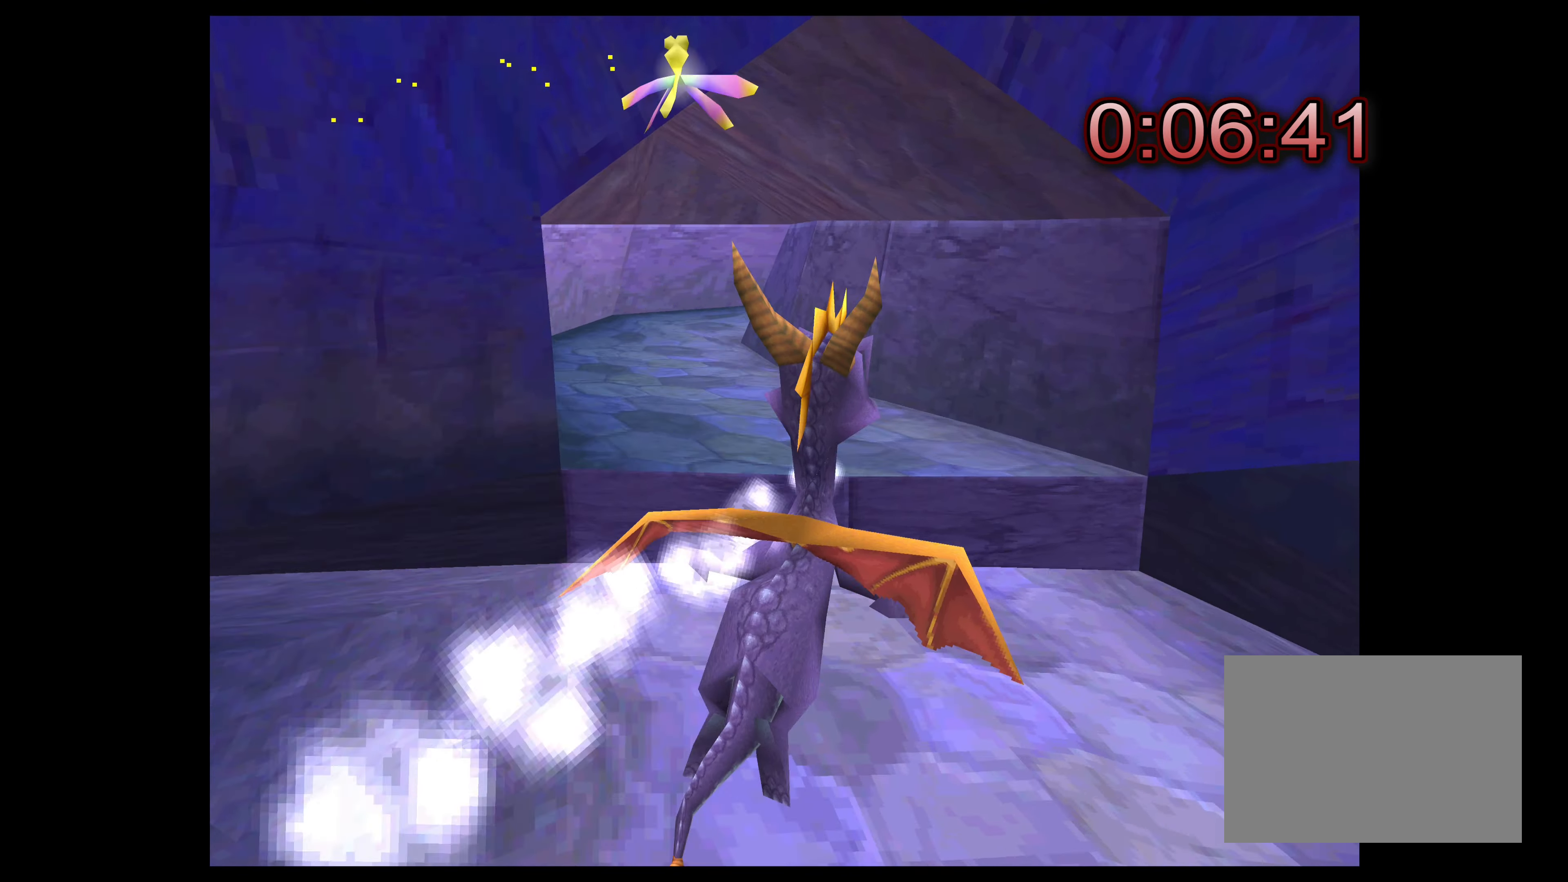
{"buttons": ["SQUARE"], "left_stick": "up", "right_stick": "center", "events": [[50, "left_stick", "up-left"], [467, "left_stick", "up"]]}
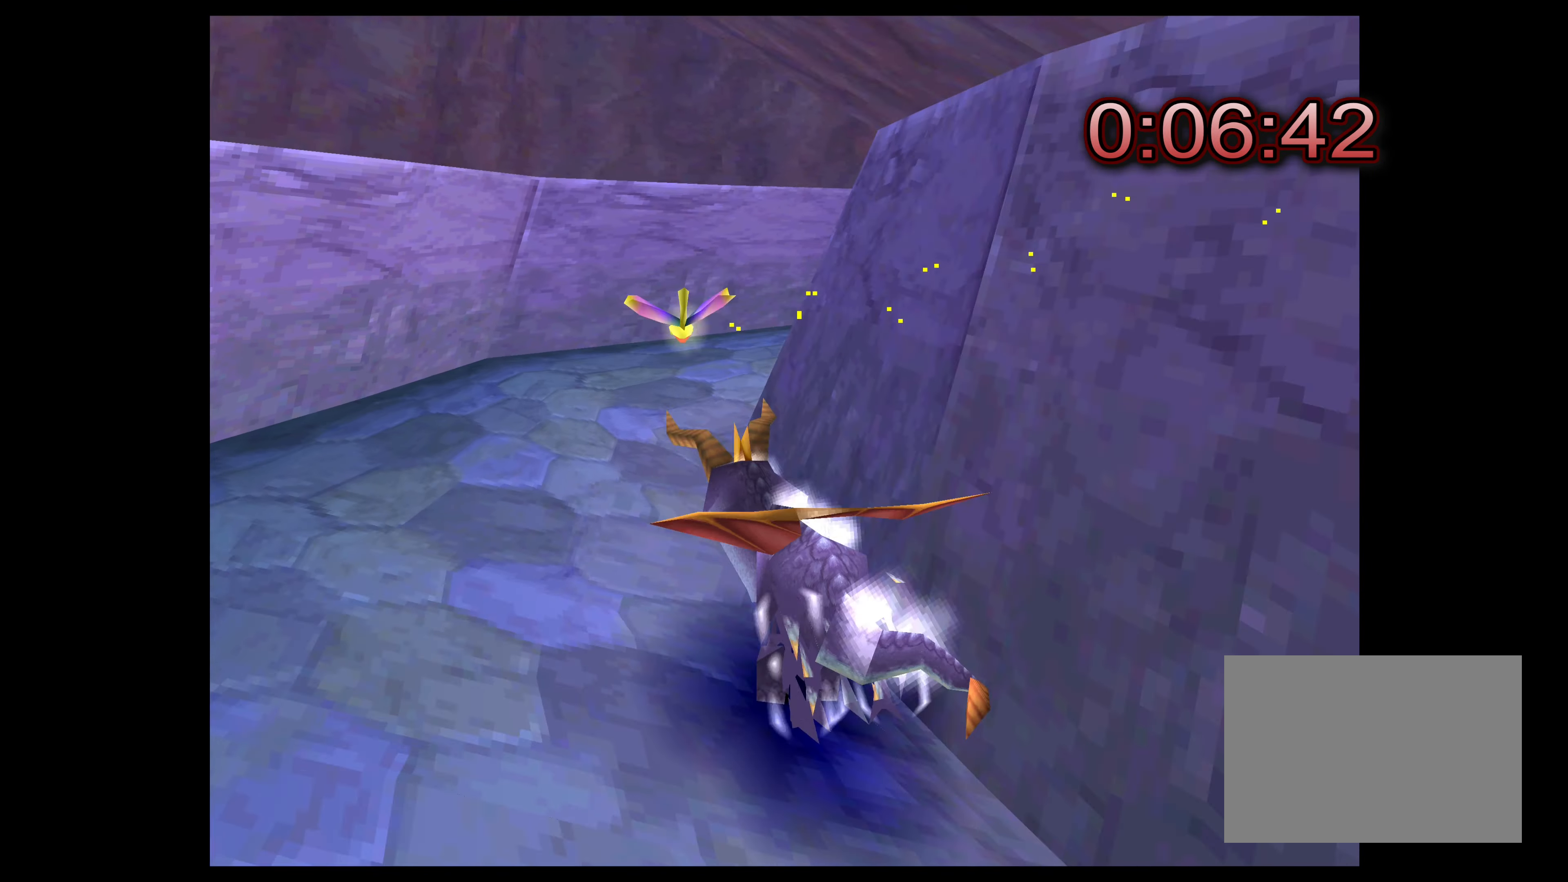
{"buttons": ["SQUARE"], "left_stick": "up-right", "right_stick": "center", "events": [[83, "left_stick", "up-right"]]}
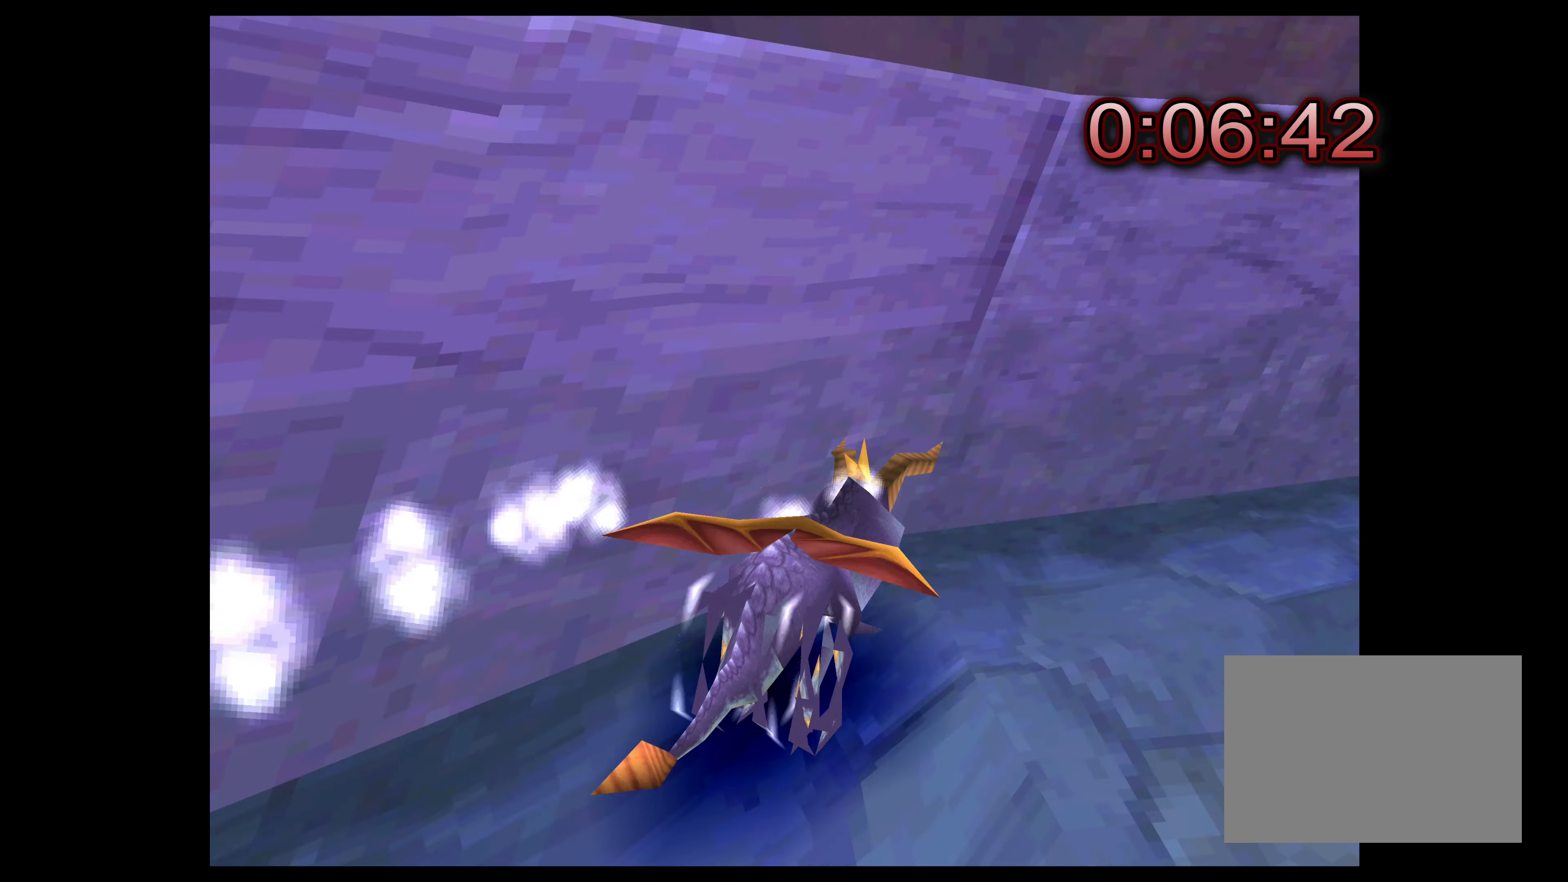
{"buttons": ["CROSS", "SQUARE"], "left_stick": "up-left", "right_stick": "center", "events": [[167, "left_stick", "up"], [283, "left_stick", "up-left"], [500, "CROSS", "down"]]}
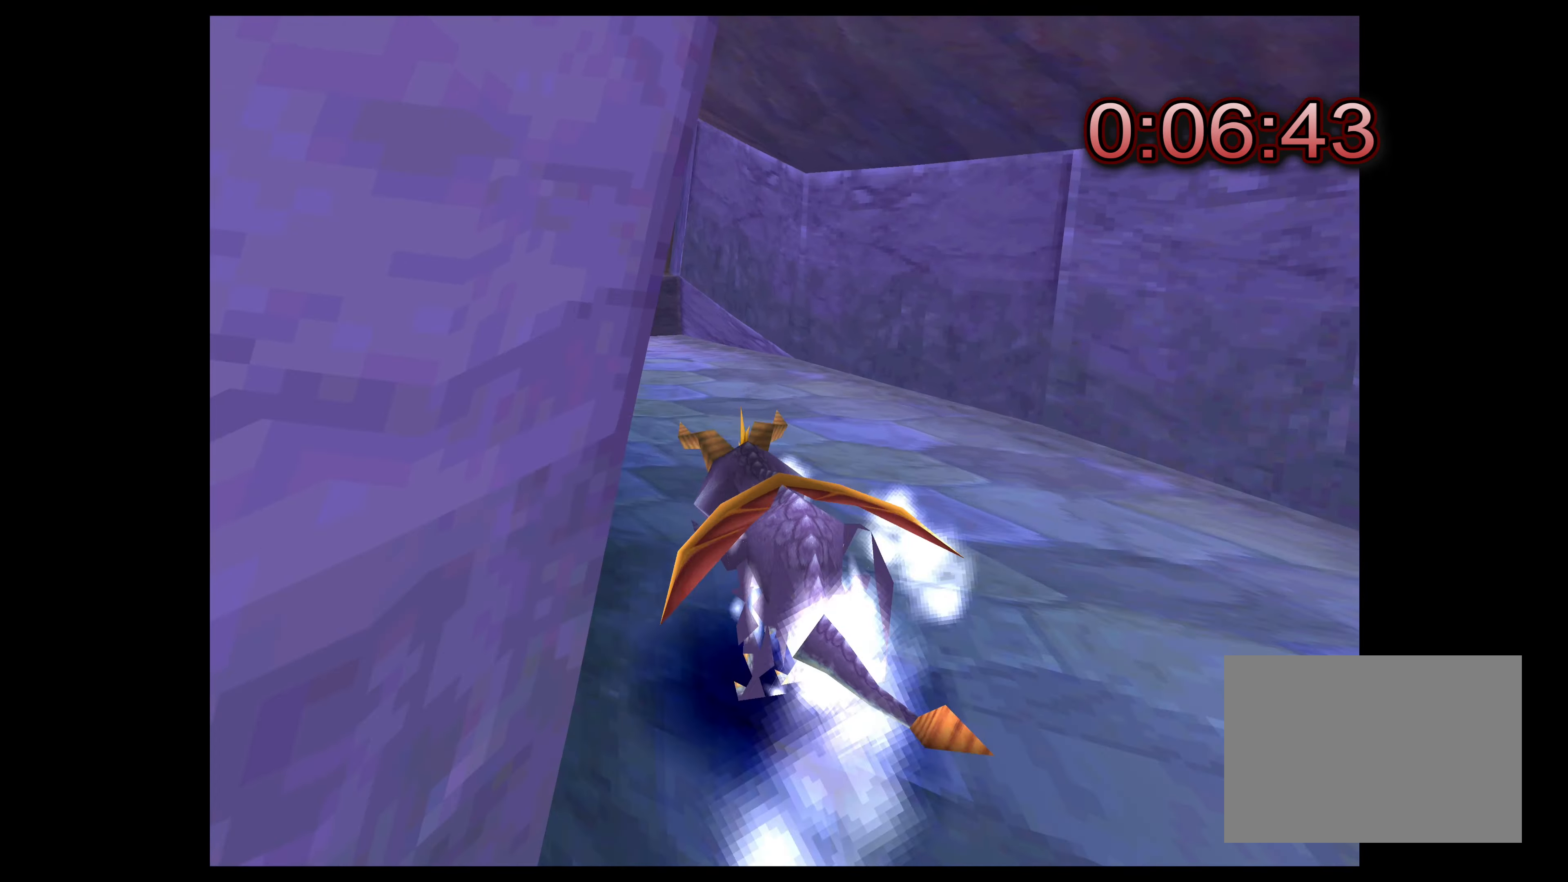
{"buttons": ["SQUARE"], "left_stick": "up-right", "right_stick": "center", "events": [[183, "CROSS", "up"], [317, "left_stick", "up"], [417, "left_stick", "up-right"]]}
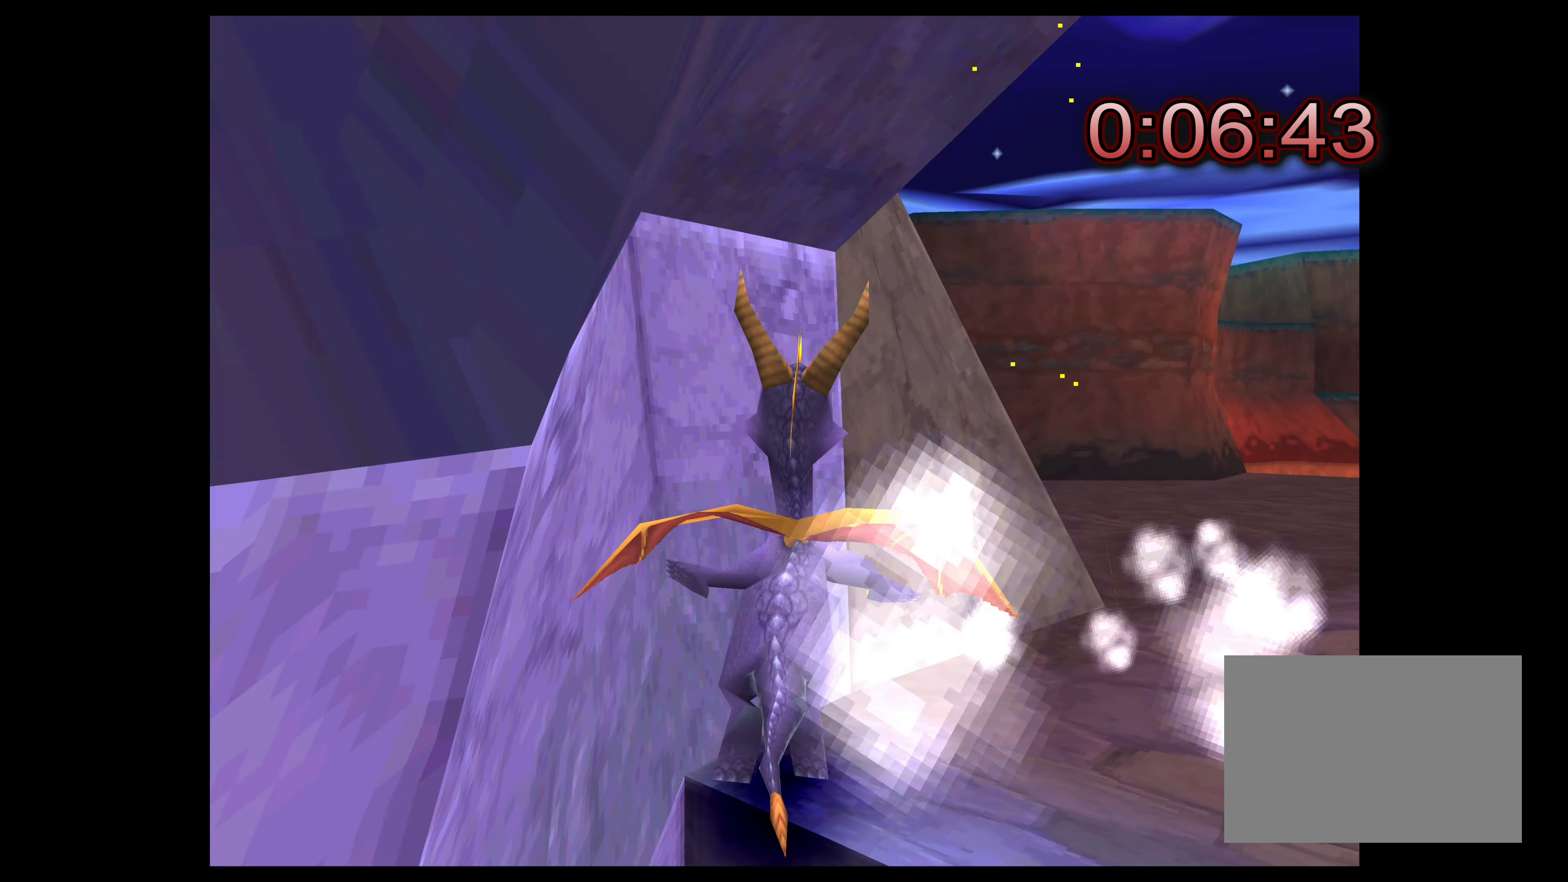
{"buttons": ["SQUARE"], "left_stick": "up-right", "right_stick": "center", "events": []}
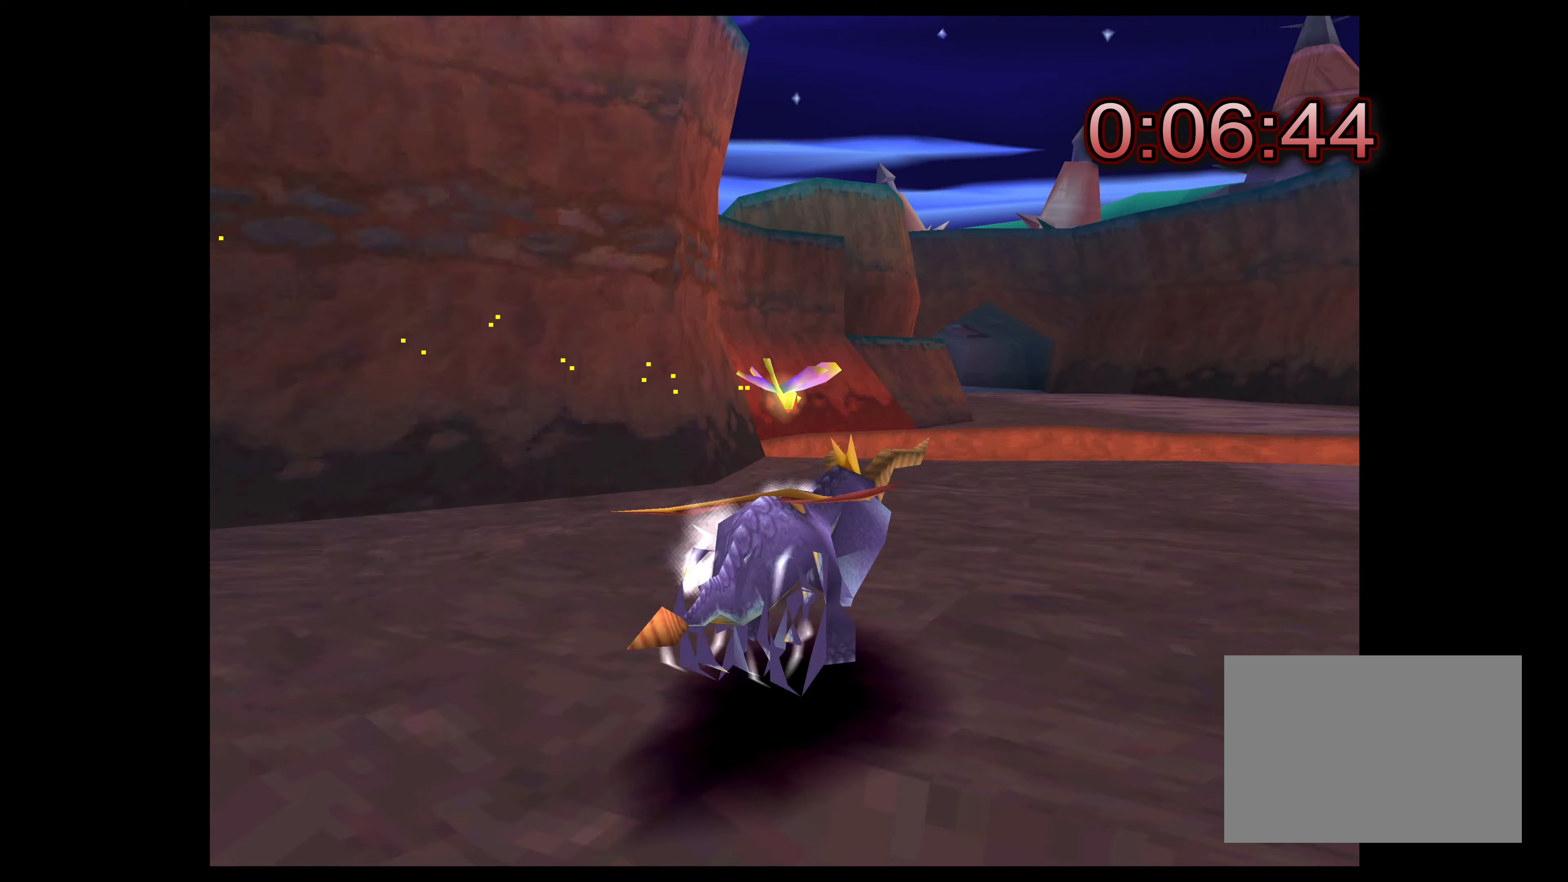
{"buttons": ["SQUARE"], "left_stick": "up", "right_stick": "center", "events": [[167, "CROSS", "down"], [167, "left_stick", "up"], [400, "CROSS", "up"]]}